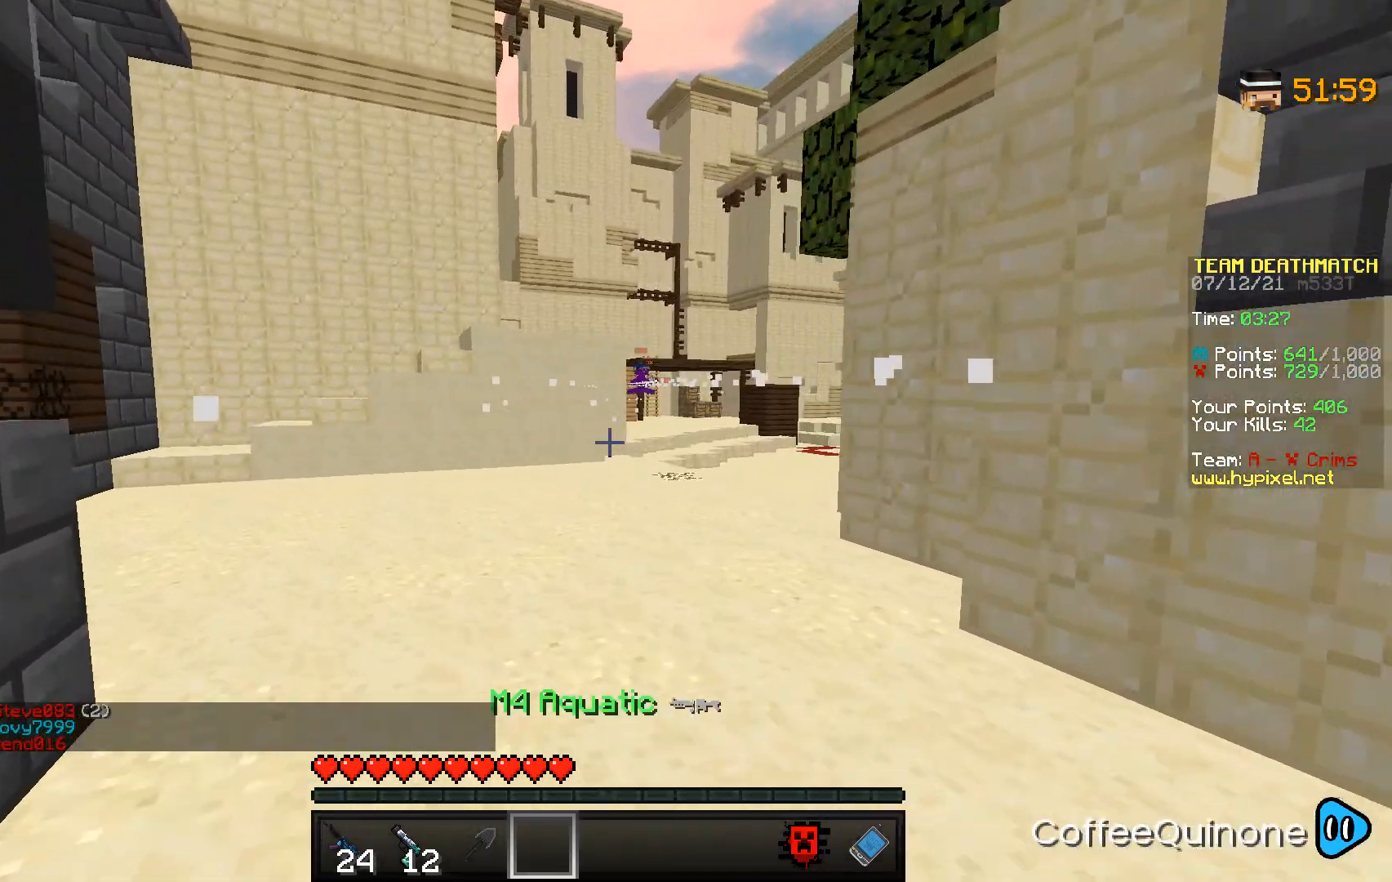
Gameplay with keyboard and mouse; each line is a JSON object with the keys and mouse buttons held at the frame after it. "events" lists presses ("down") and releases ("up") of "a", "d", "s", "space", "w", "mouse_left" and "mouse_right" between this image and that frame as [ms after this image, input, new state], when the widget could be followed in between. "mouse_left", "mouse_right" = the "left", "right" buttons of the "mouse" list. No other keys are recorded. Fast repeated clicks can show as one long hold. Mouse movement is not recorded.
{"keys": ["w"], "mouse": [], "events": [[33, "space", "down"], [167, "space", "up"], [334, "a", "up"]]}
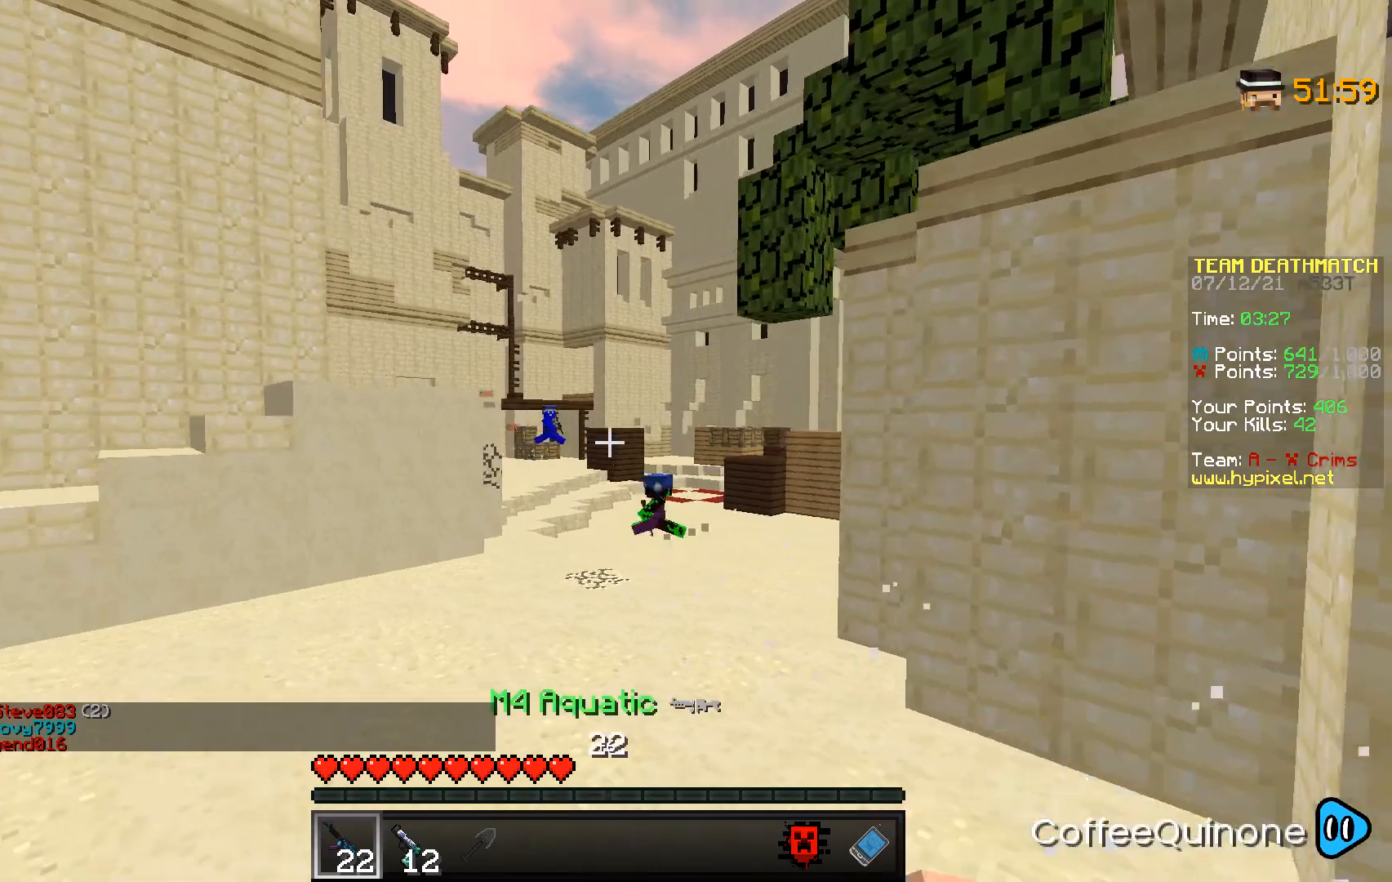
{"keys": ["d"], "mouse": ["right"], "events": [[66, "a", "down"], [100, "mouse_right", "down"], [166, "w", "up"], [333, "s", "down"], [367, "a", "up"], [433, "s", "up"], [500, "d", "down"]]}
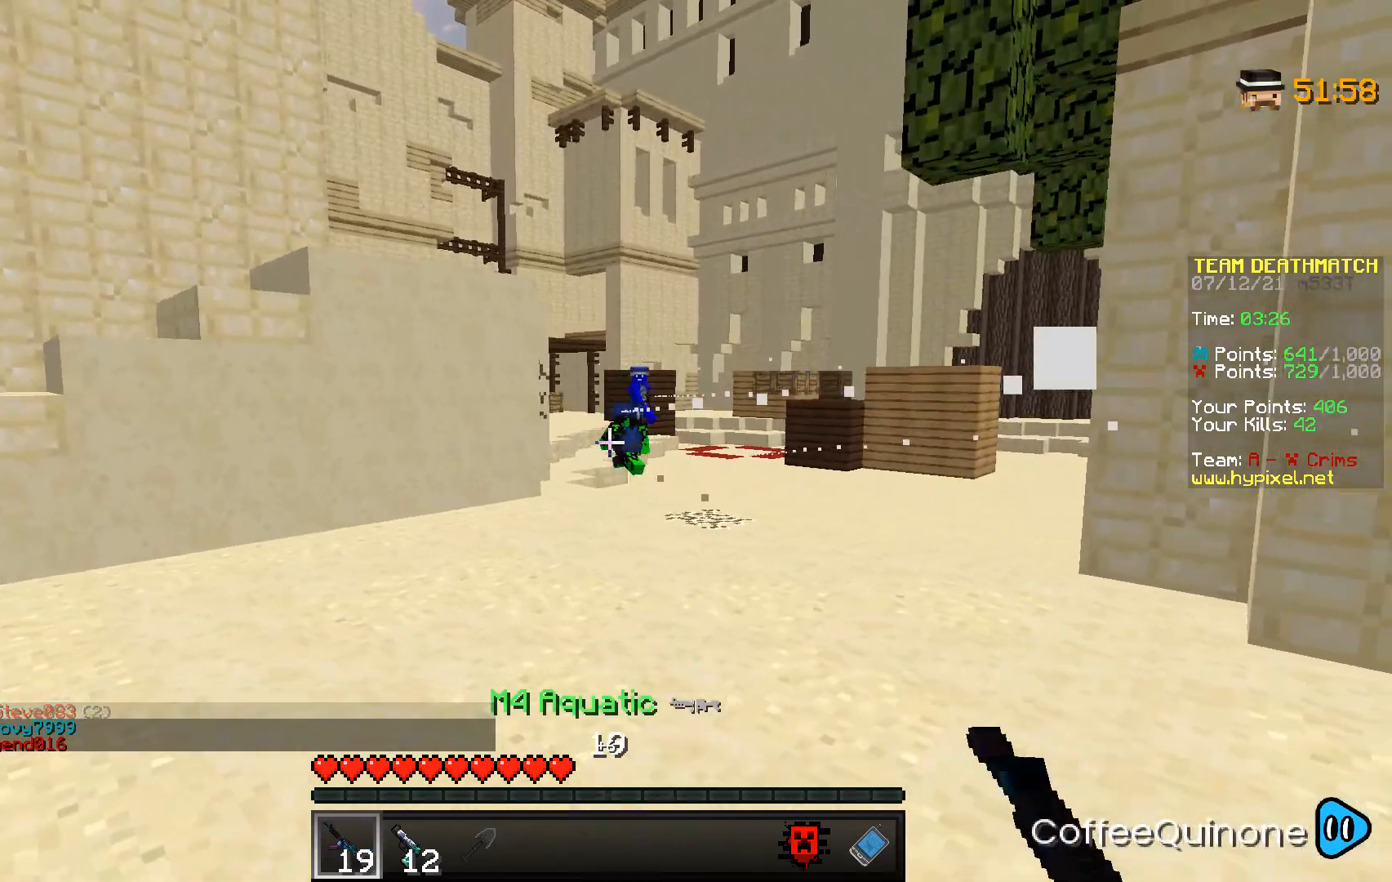
{"keys": ["d"], "mouse": ["right"], "events": [[67, "s", "down"], [234, "s", "up"]]}
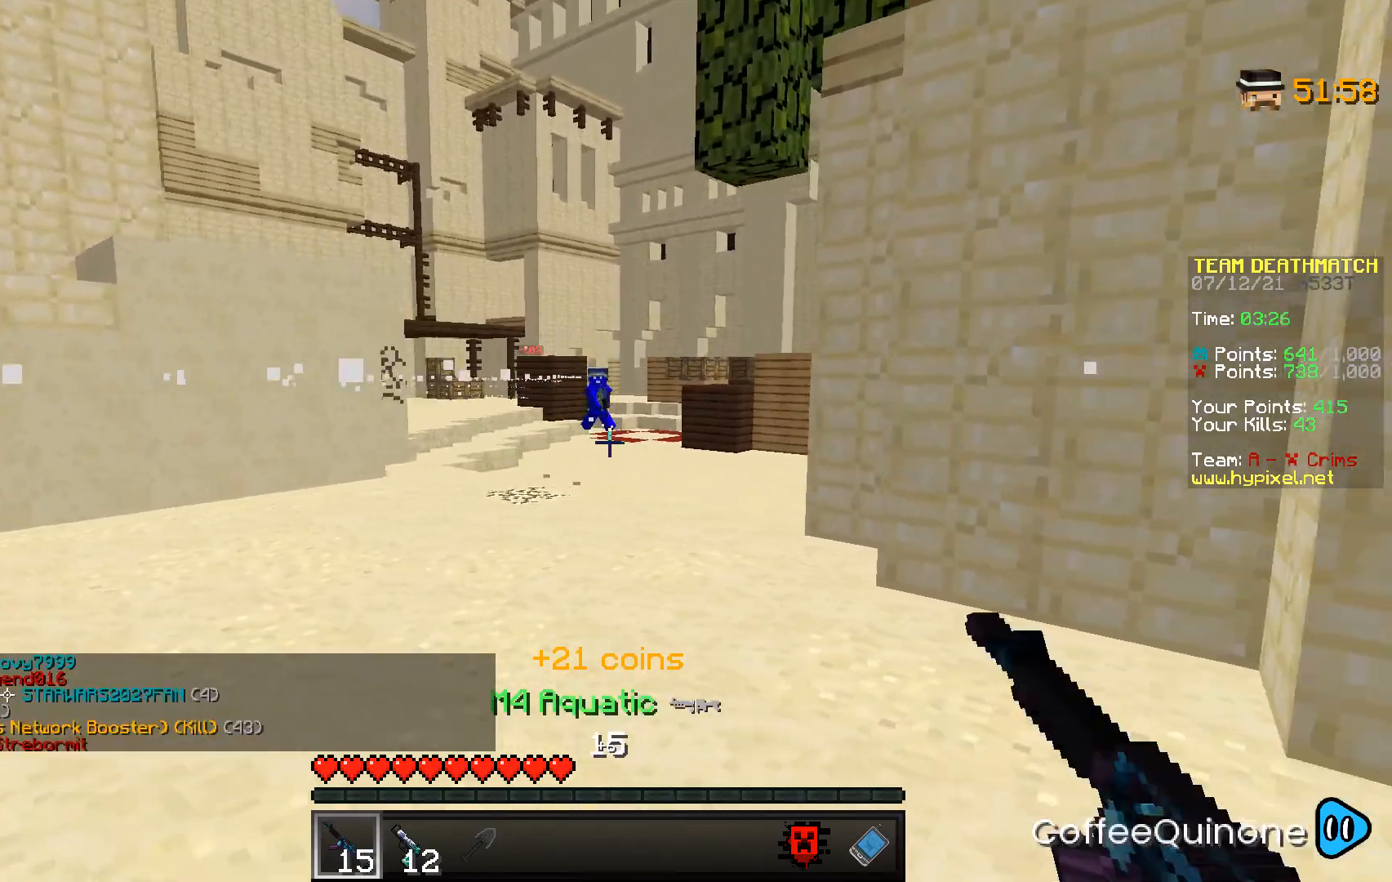
{"keys": ["a"], "mouse": ["right"], "events": [[133, "a", "down"], [133, "d", "up"]]}
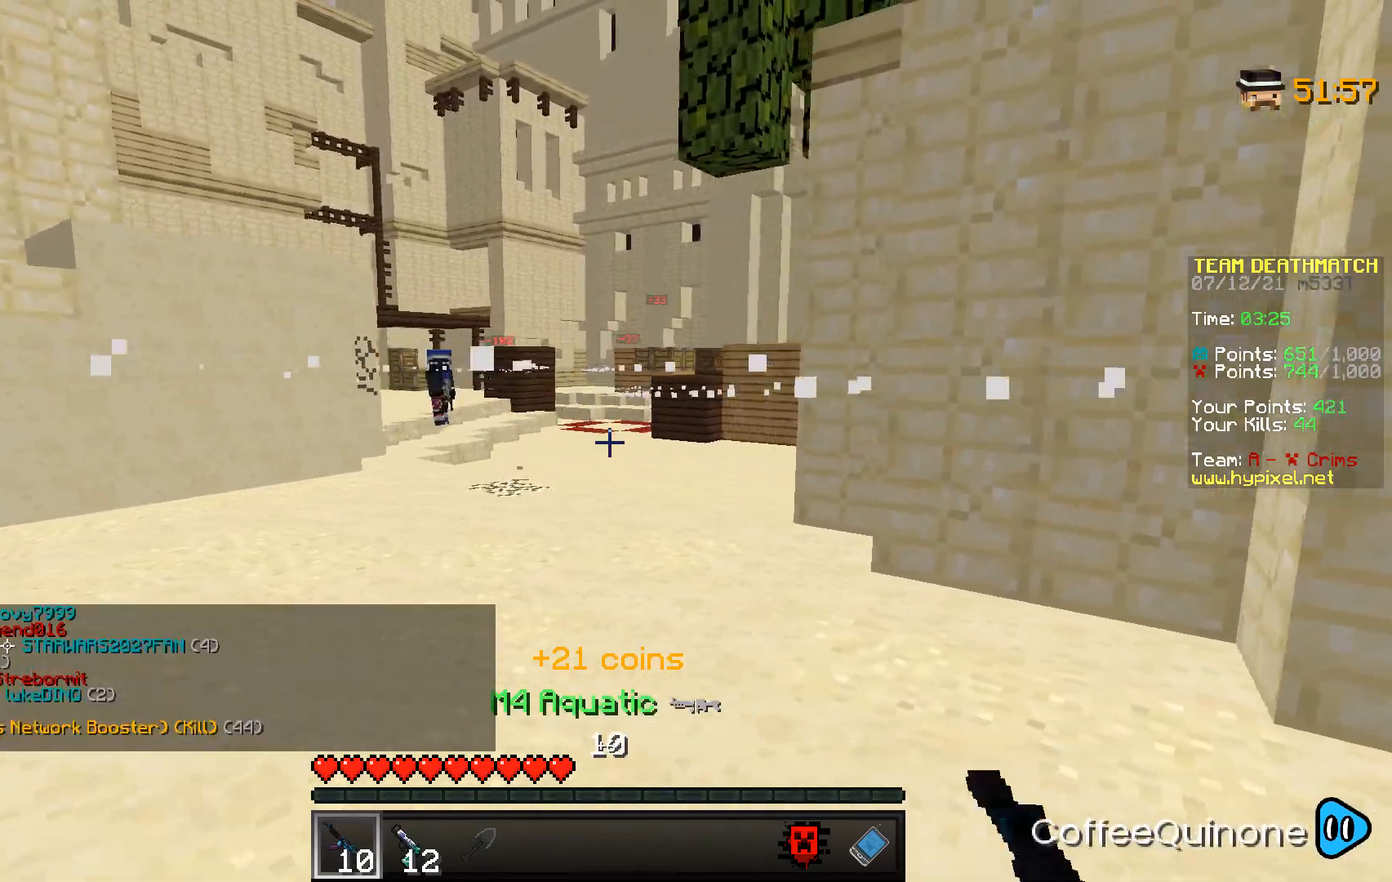
{"keys": ["a"], "mouse": ["right"], "events": [[100, "mouse_right", "up"], [234, "mouse_right", "down"]]}
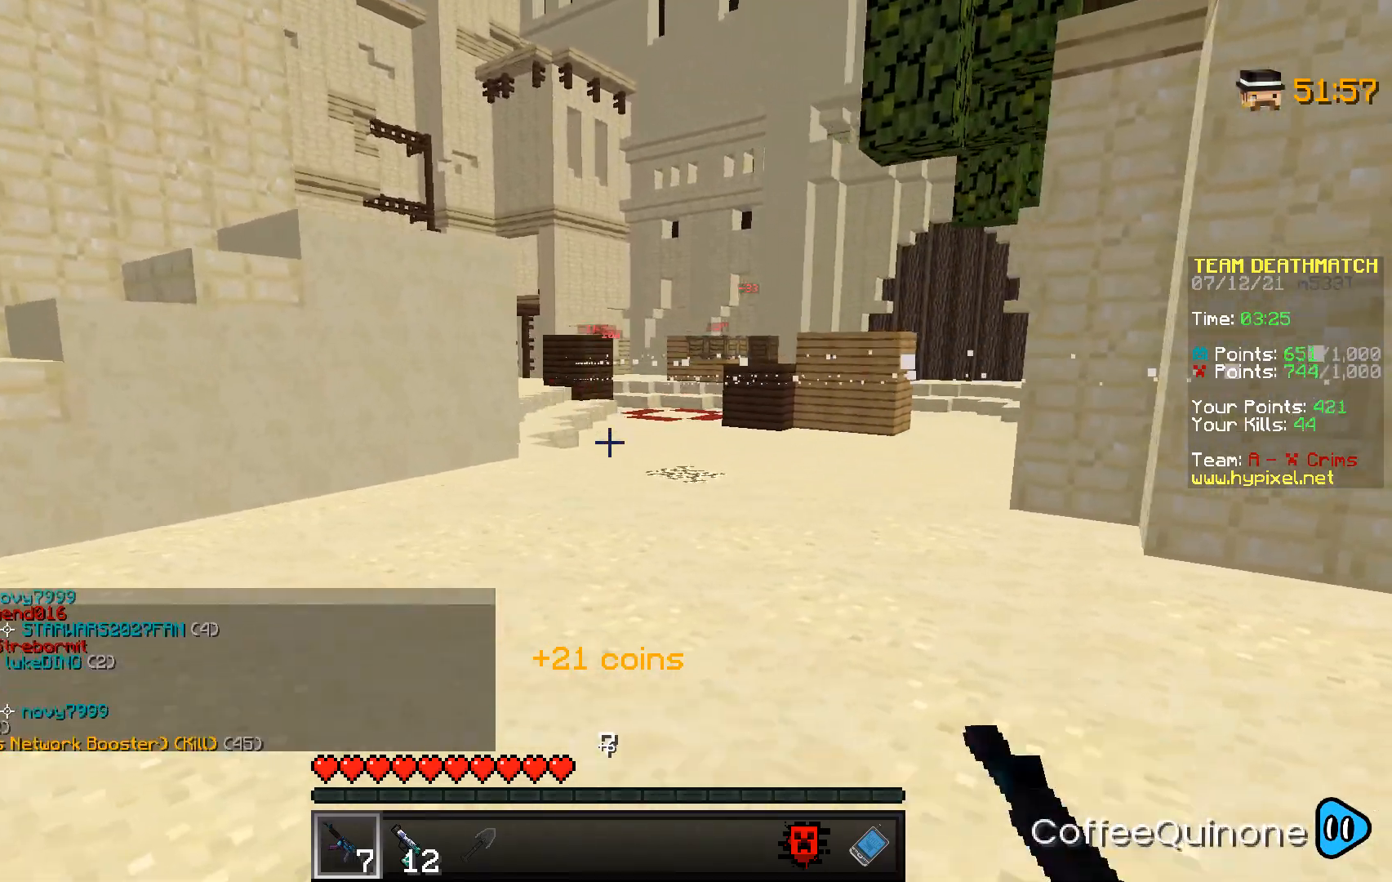
{"keys": ["d", "w"], "mouse": [], "events": [[100, "a", "up"], [166, "d", "down"], [233, "mouse_right", "up"], [300, "w", "down"], [333, "mouse_left", "down"], [500, "mouse_left", "up"]]}
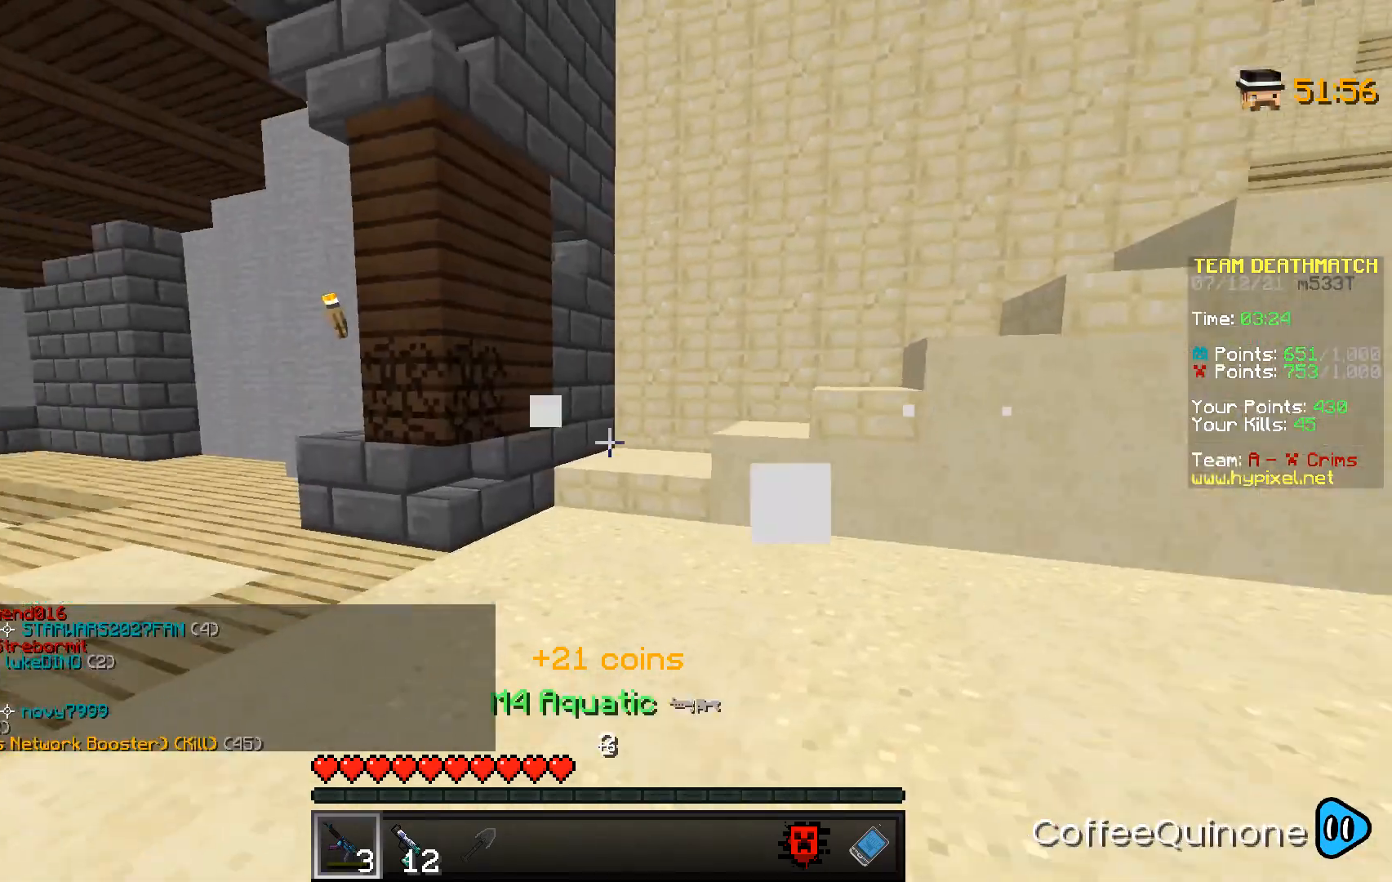
{"keys": ["w"], "mouse": [], "events": [[234, "d", "up"]]}
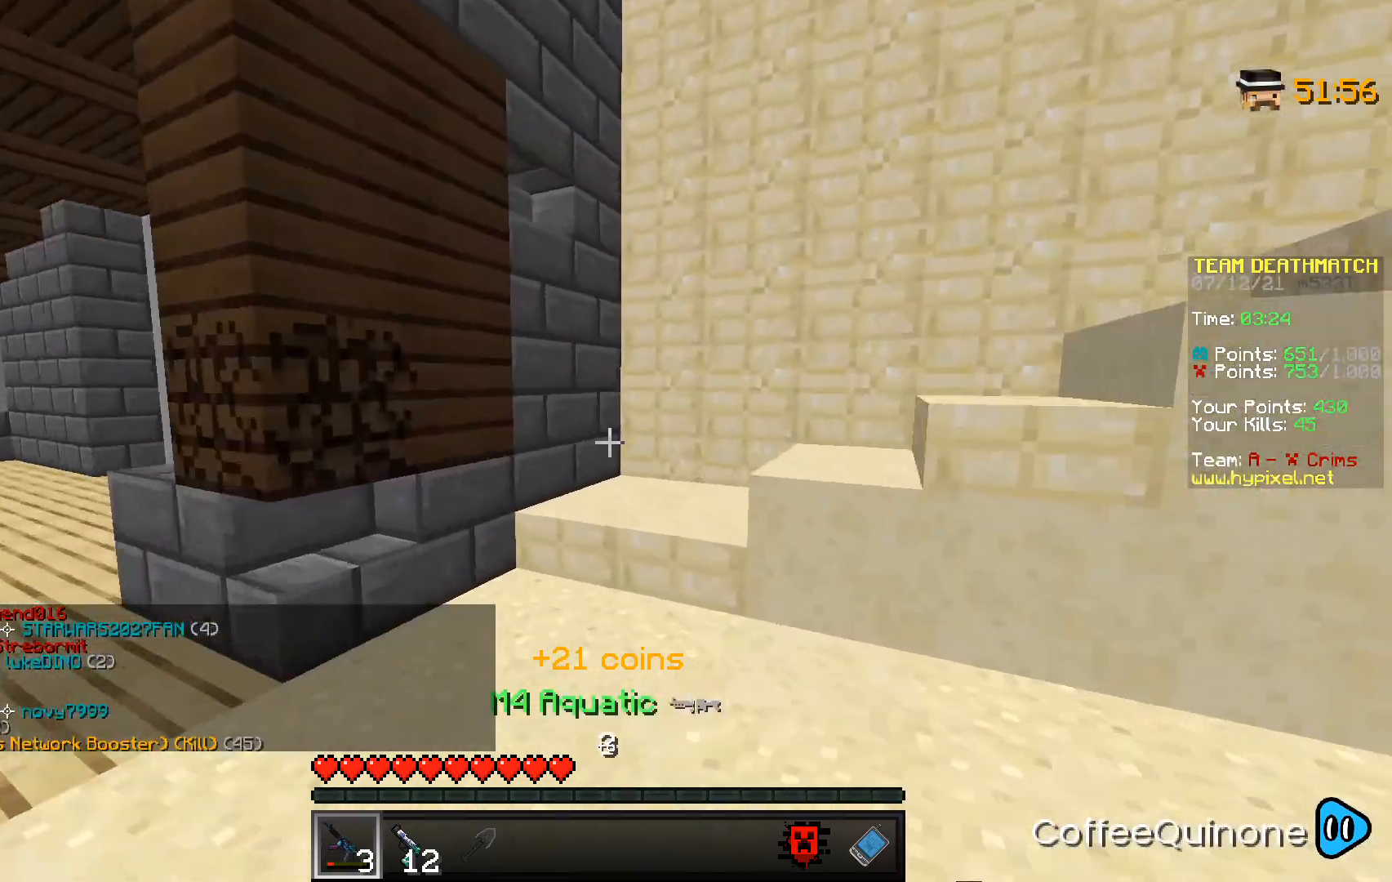
{"keys": ["a", "w"], "mouse": [], "events": [[200, "space", "down"], [300, "a", "down"], [467, "space", "up"]]}
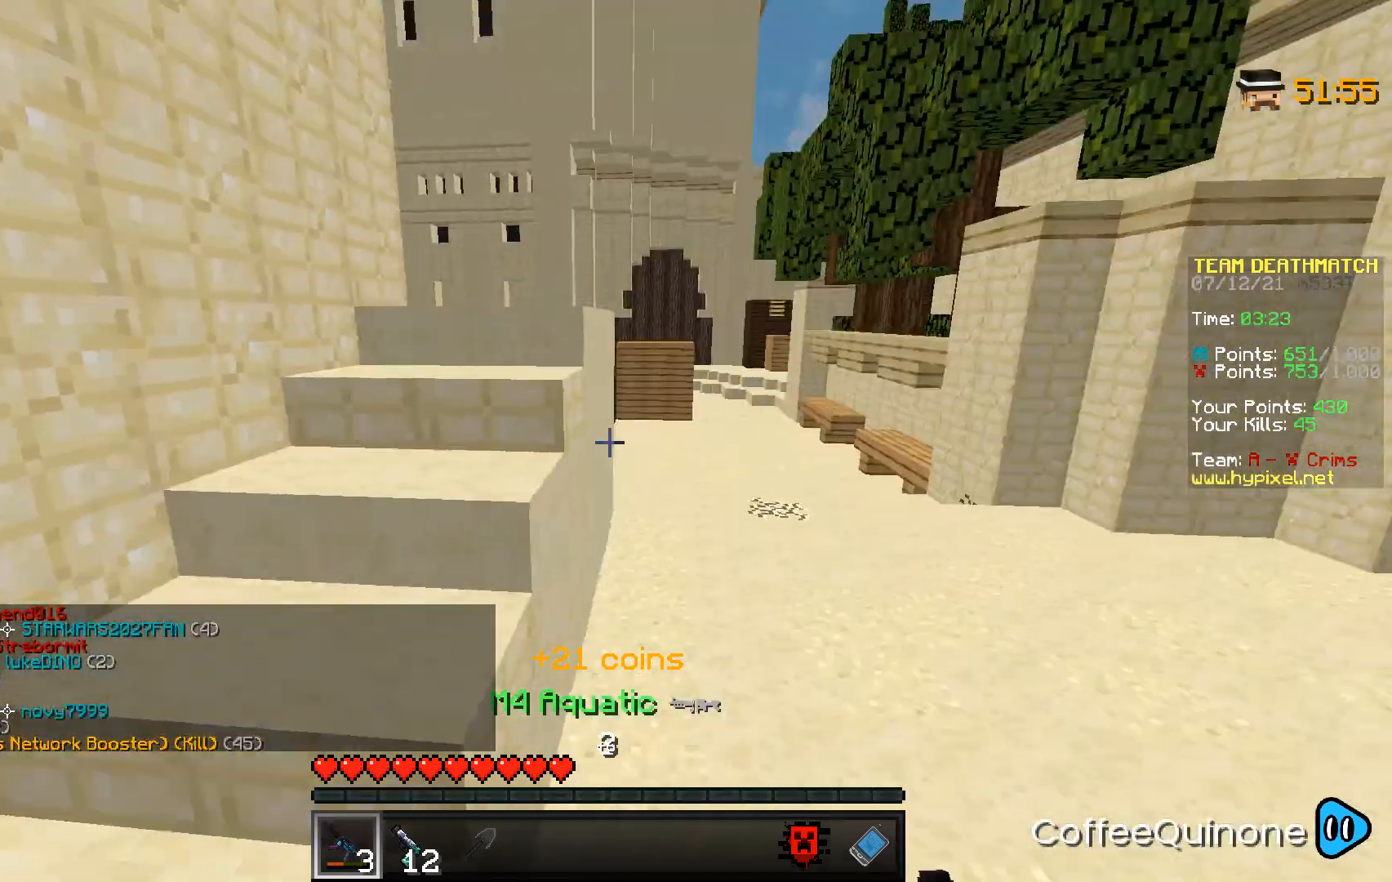
{"keys": ["w"], "mouse": [], "events": [[234, "a", "up"]]}
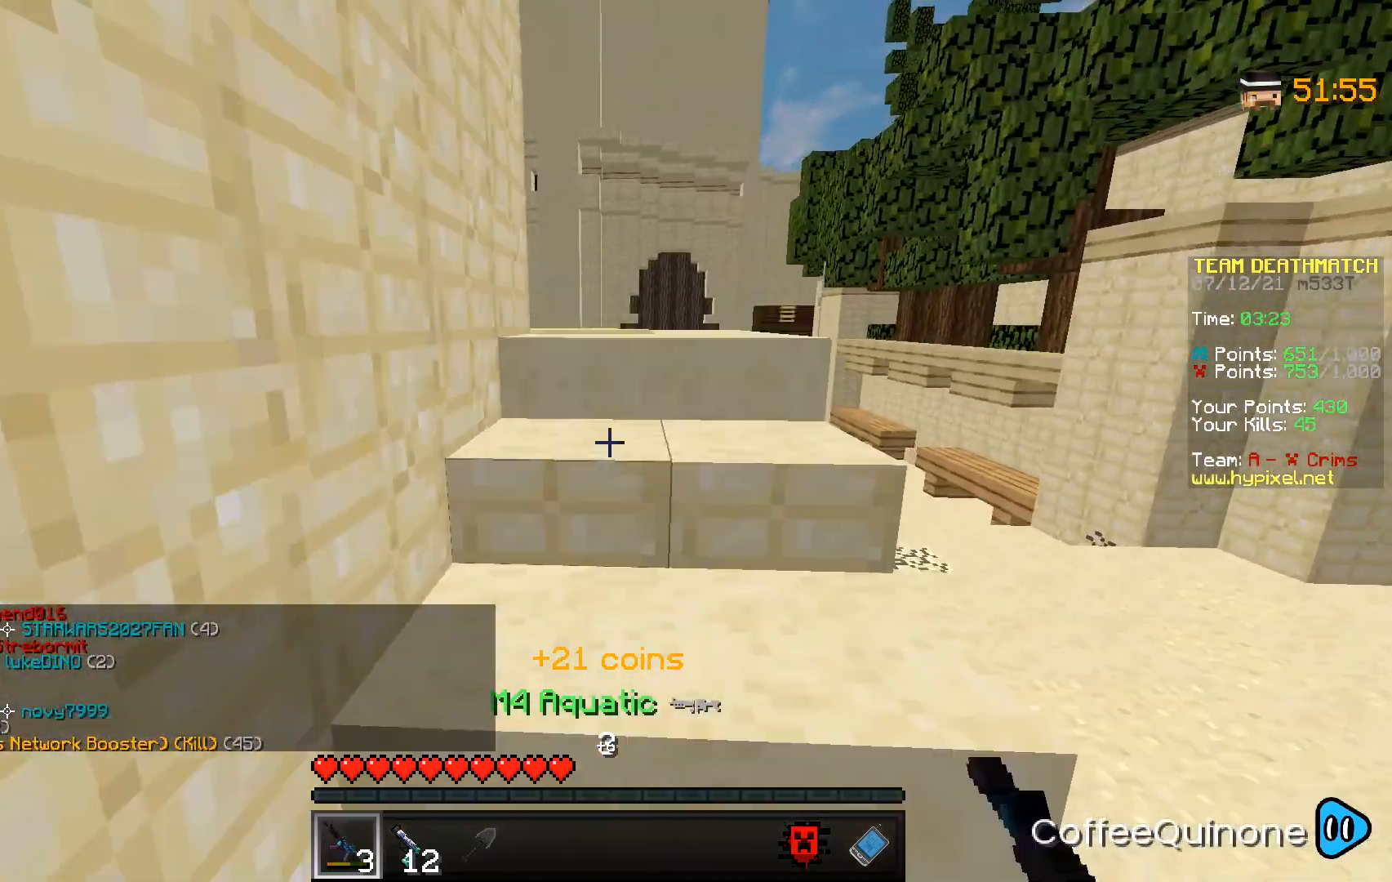
{"keys": ["w"], "mouse": [], "events": [[166, "space", "down"], [300, "space", "up"]]}
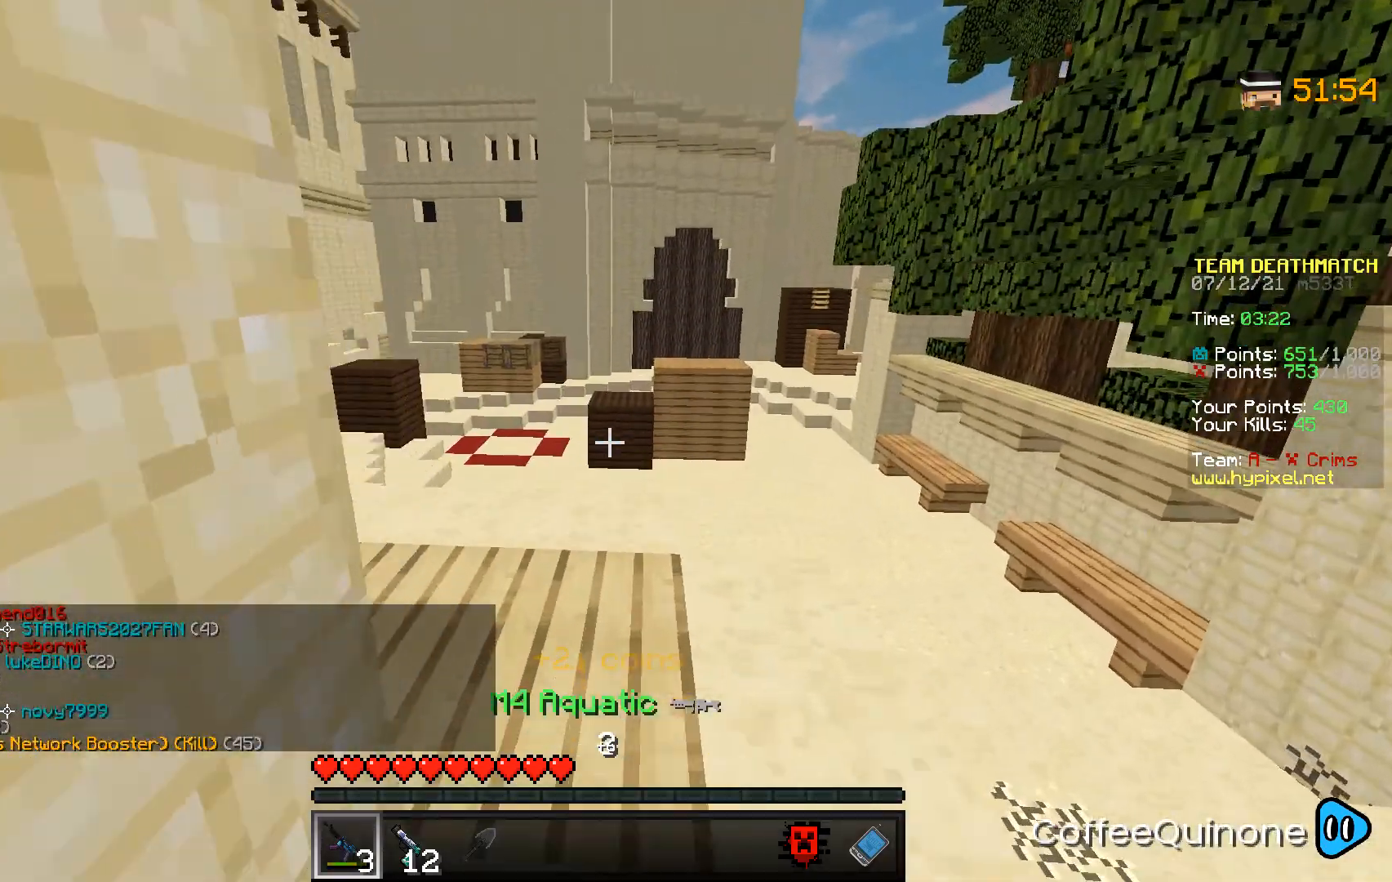
{"keys": ["a", "w"], "mouse": [], "events": [[434, "a", "down"]]}
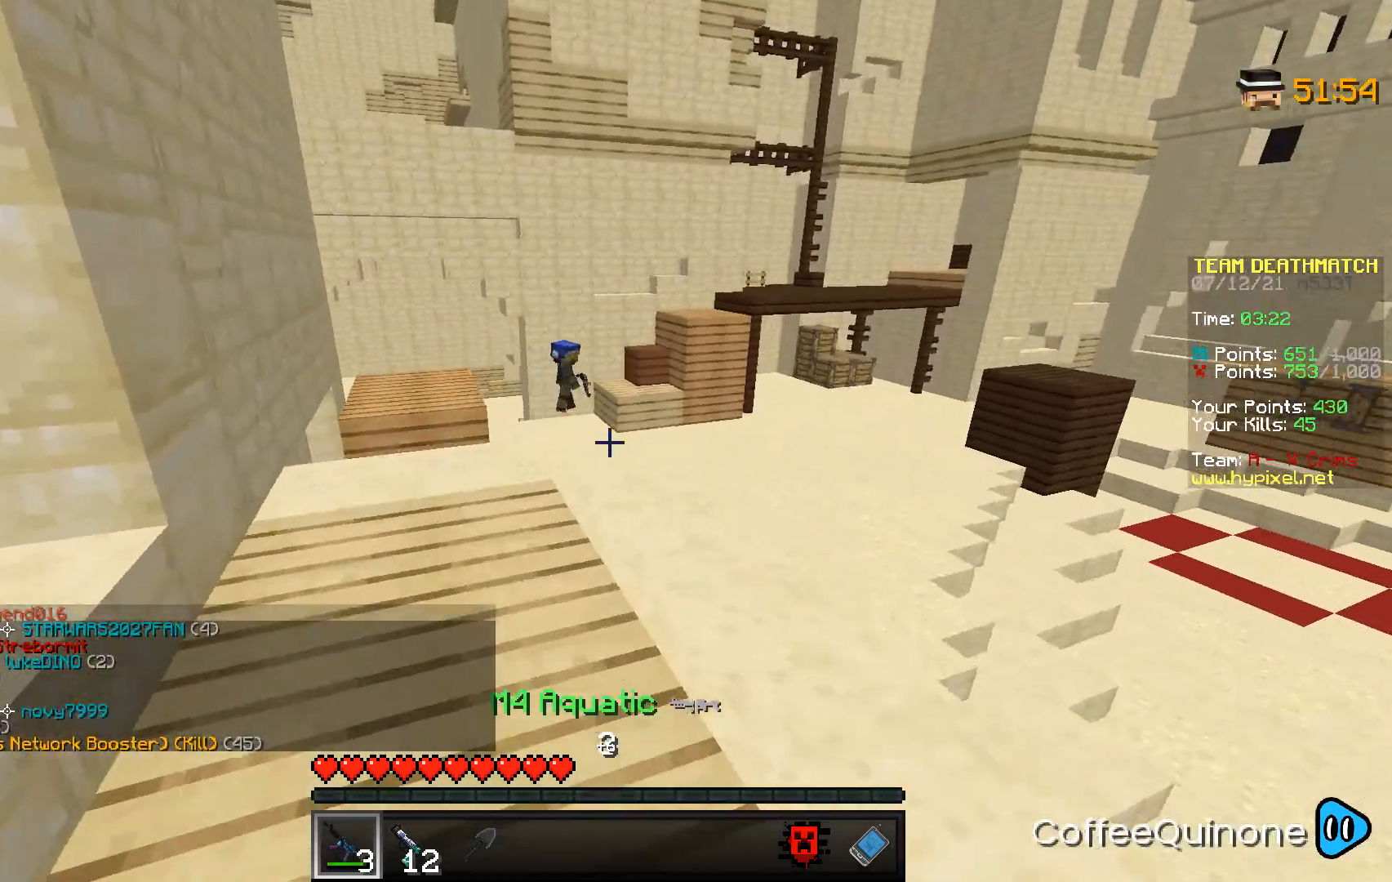
{"keys": ["a", "w"], "mouse": [], "events": [[267, "a", "up"], [433, "a", "down"]]}
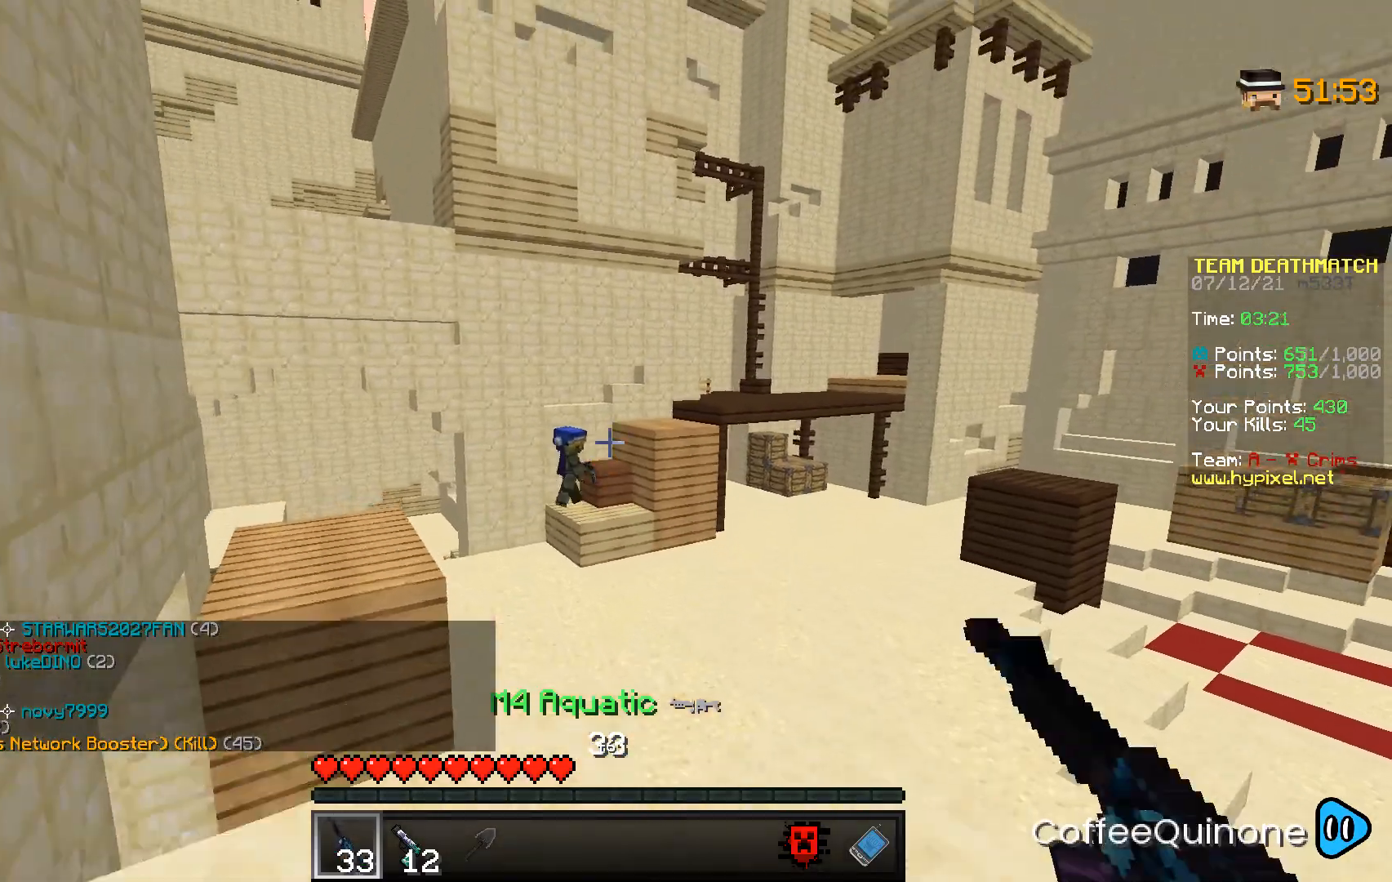
{"keys": ["d", "s"], "mouse": ["right"], "events": [[100, "mouse_right", "down"], [167, "w", "up"], [234, "a", "up"], [300, "d", "down"], [334, "s", "down"]]}
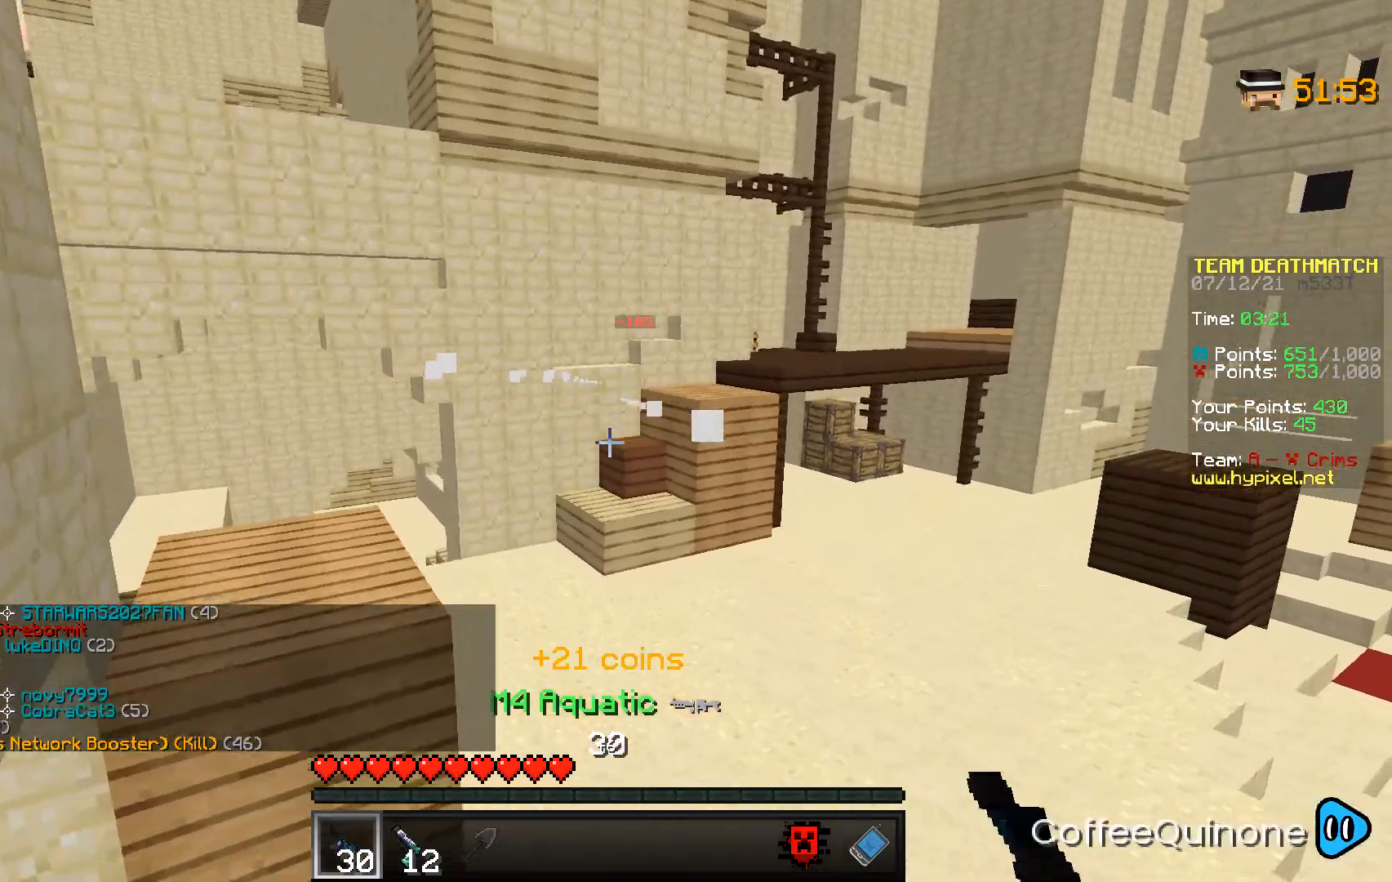
{"keys": ["d", "w"], "mouse": [], "events": [[100, "mouse_right", "up"], [333, "s", "up"], [433, "w", "down"]]}
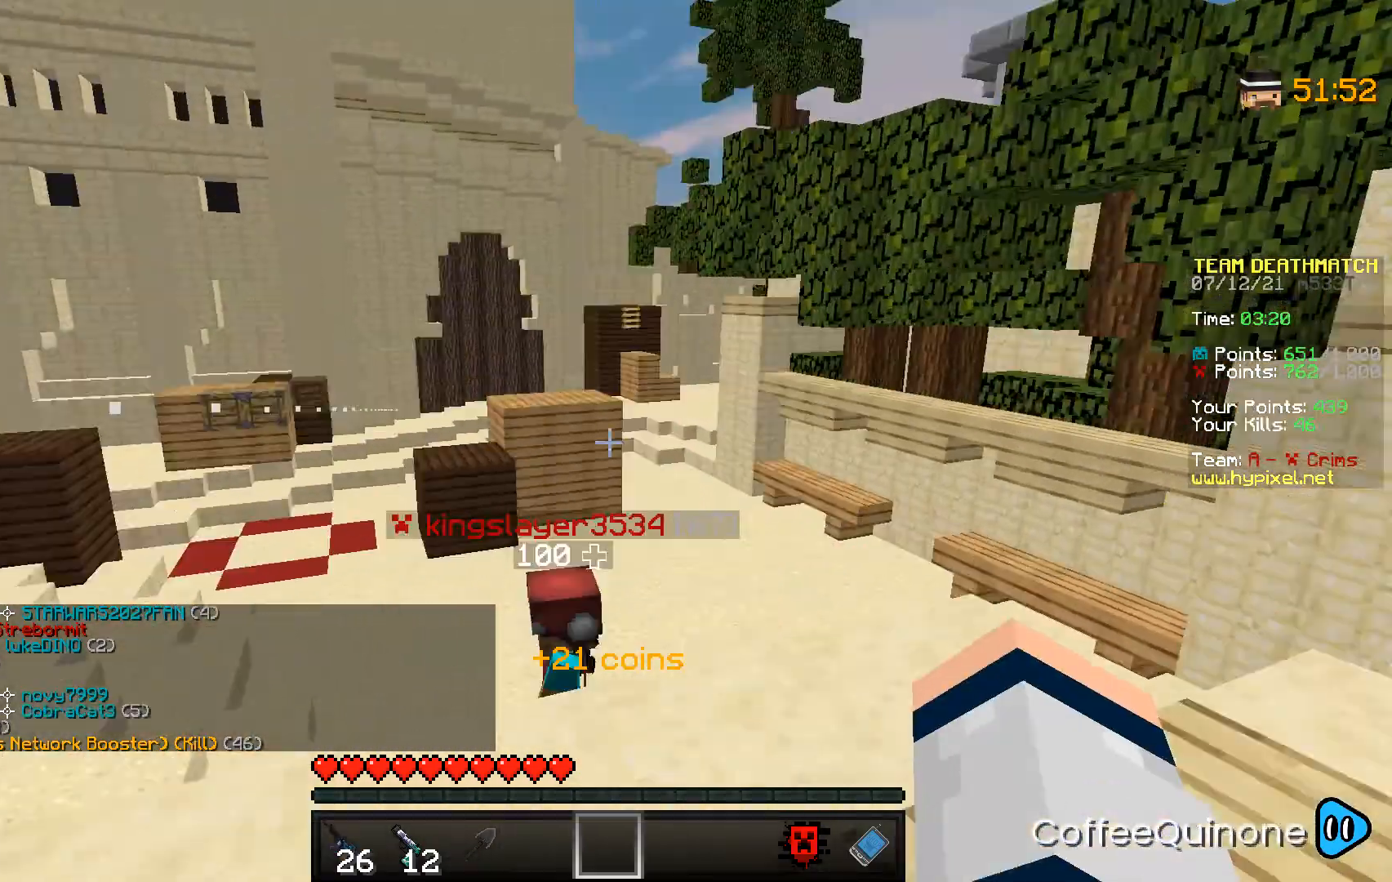
{"keys": ["space", "w"], "mouse": [], "events": [[267, "d", "up"], [400, "space", "down"]]}
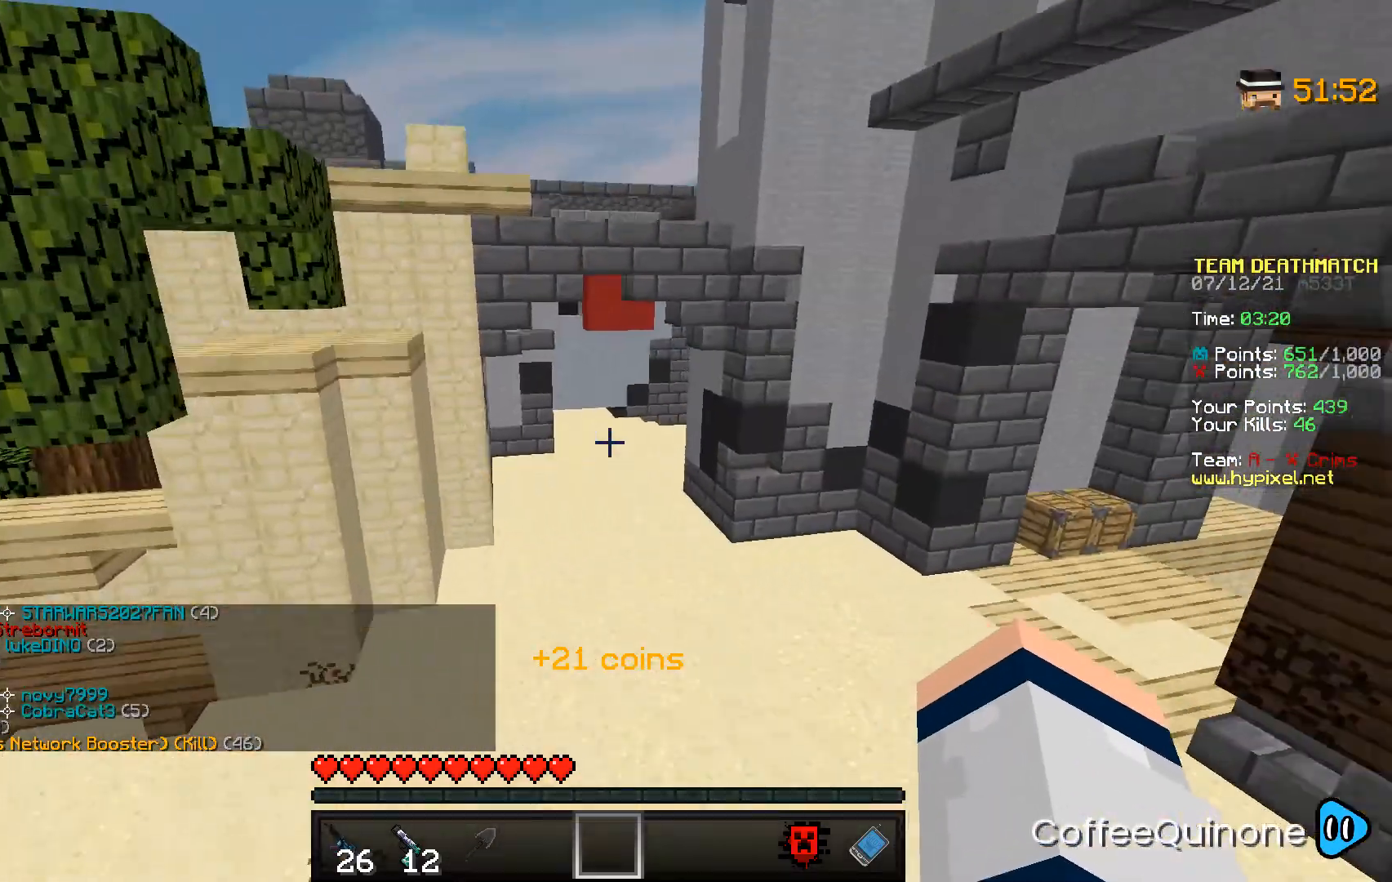
{"keys": ["a", "w"], "mouse": [], "events": [[100, "space", "up"], [133, "a", "down"]]}
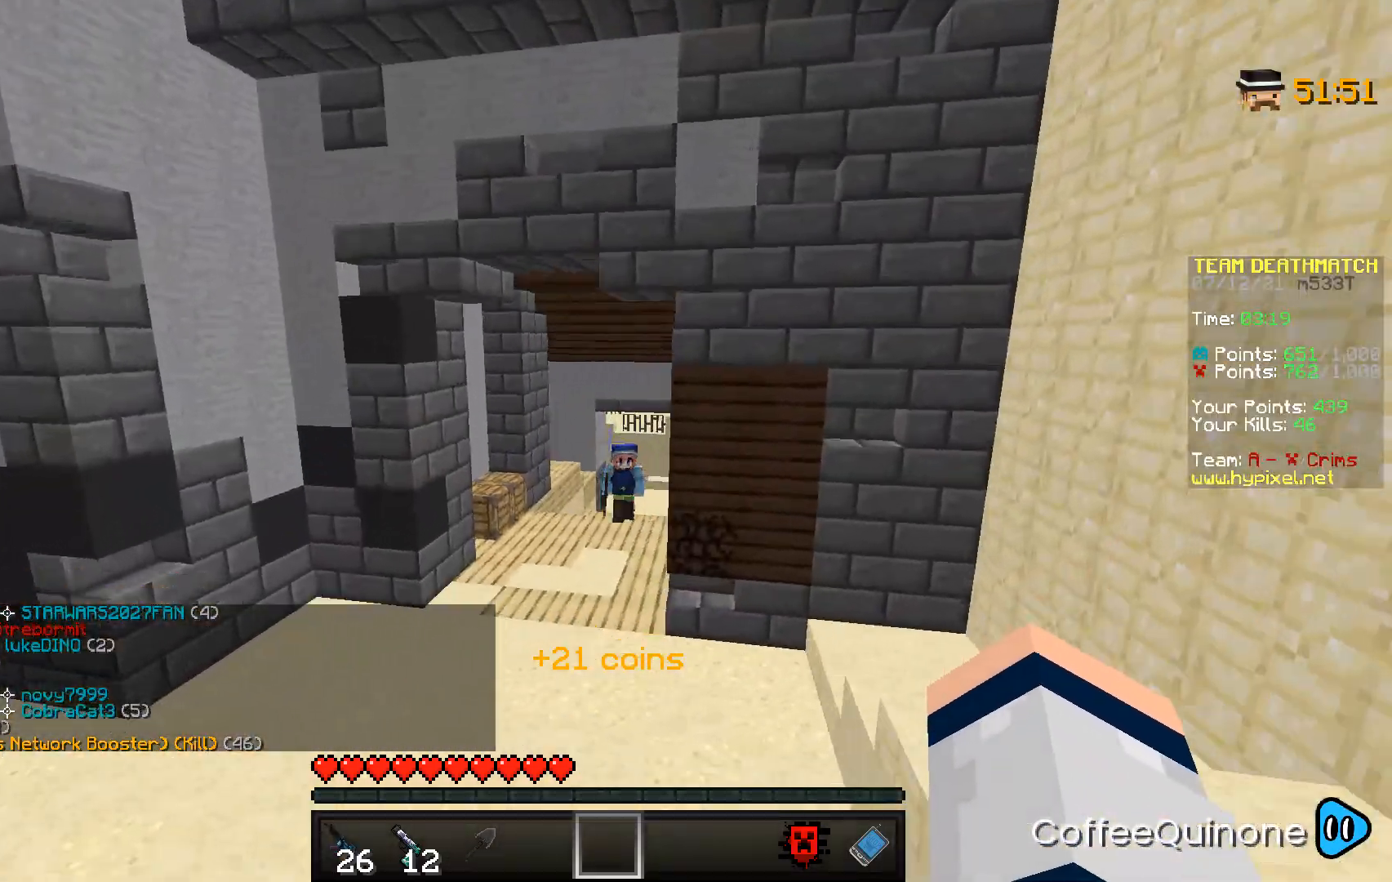
{"keys": ["a", "w"], "mouse": ["right"], "events": [[33, "a", "up"], [234, "mouse_right", "down"], [267, "a", "down"]]}
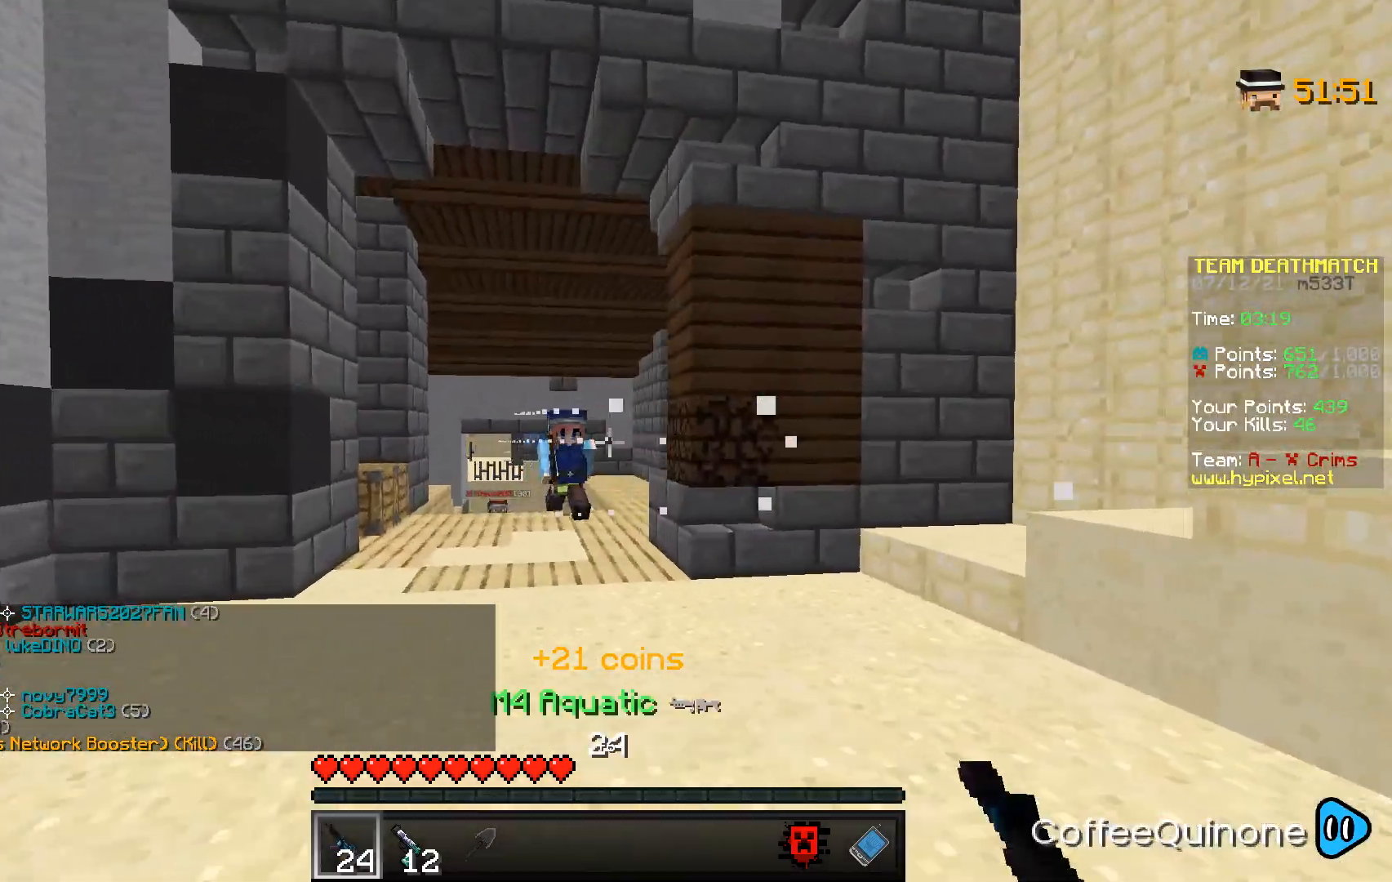
{"keys": ["w"], "mouse": [], "events": [[166, "w", "up"], [367, "mouse_right", "up"], [467, "w", "down"], [500, "a", "up"]]}
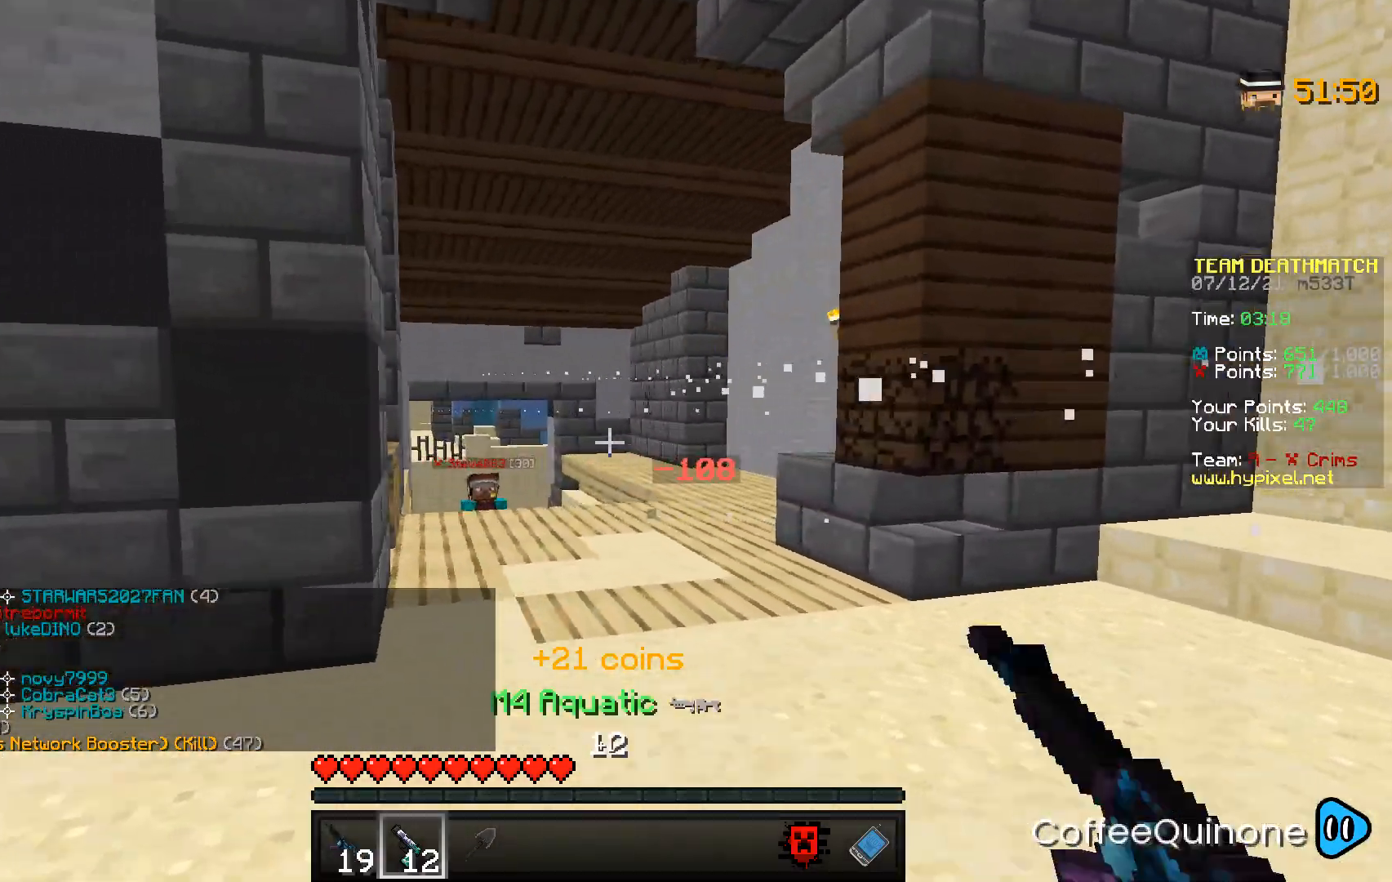
{"keys": ["d", "w"], "mouse": [], "events": [[167, "d", "down"]]}
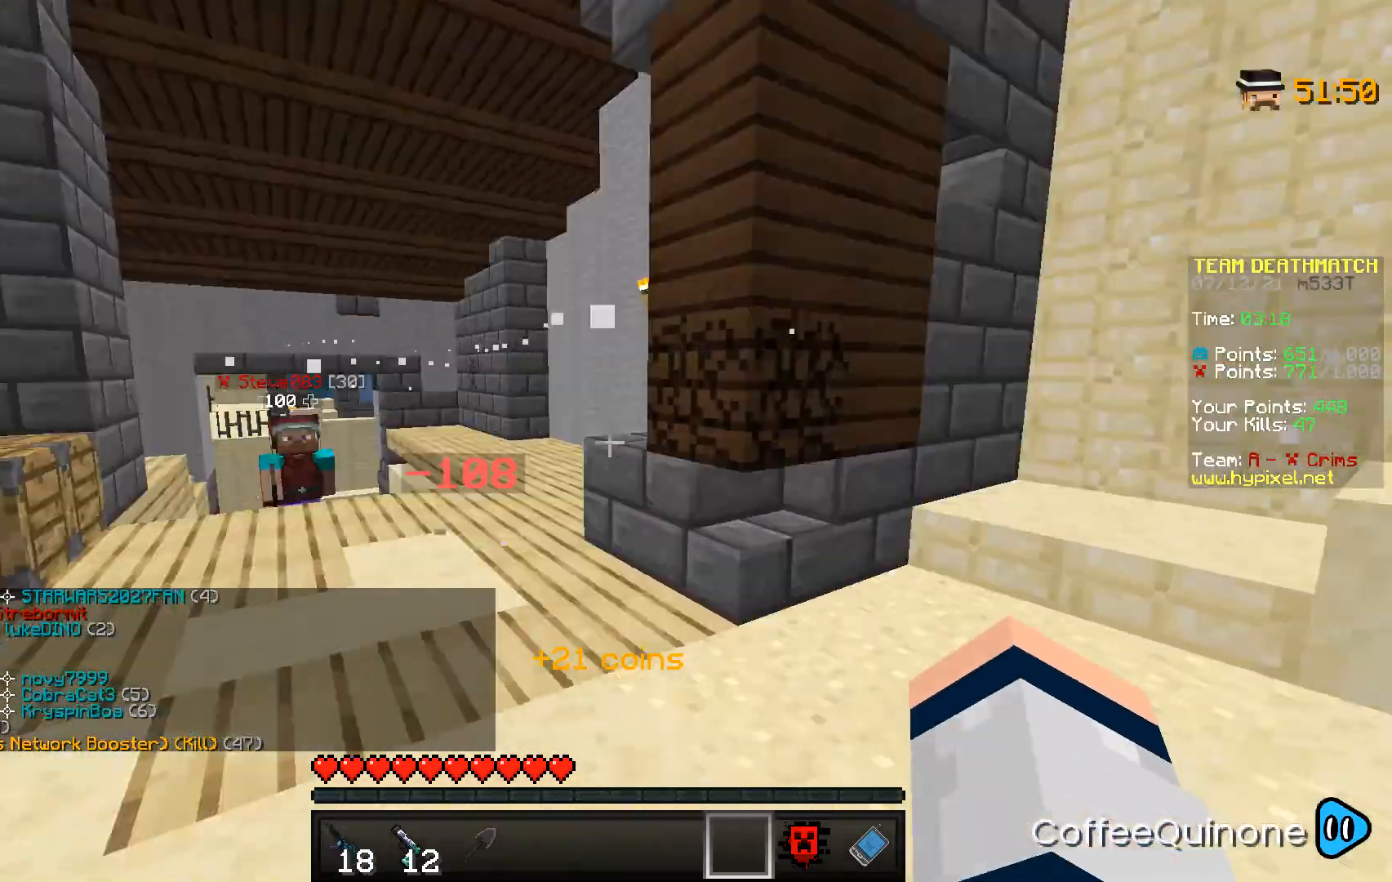
{"keys": ["space", "w"], "mouse": [], "events": [[133, "d", "up"], [367, "space", "down"]]}
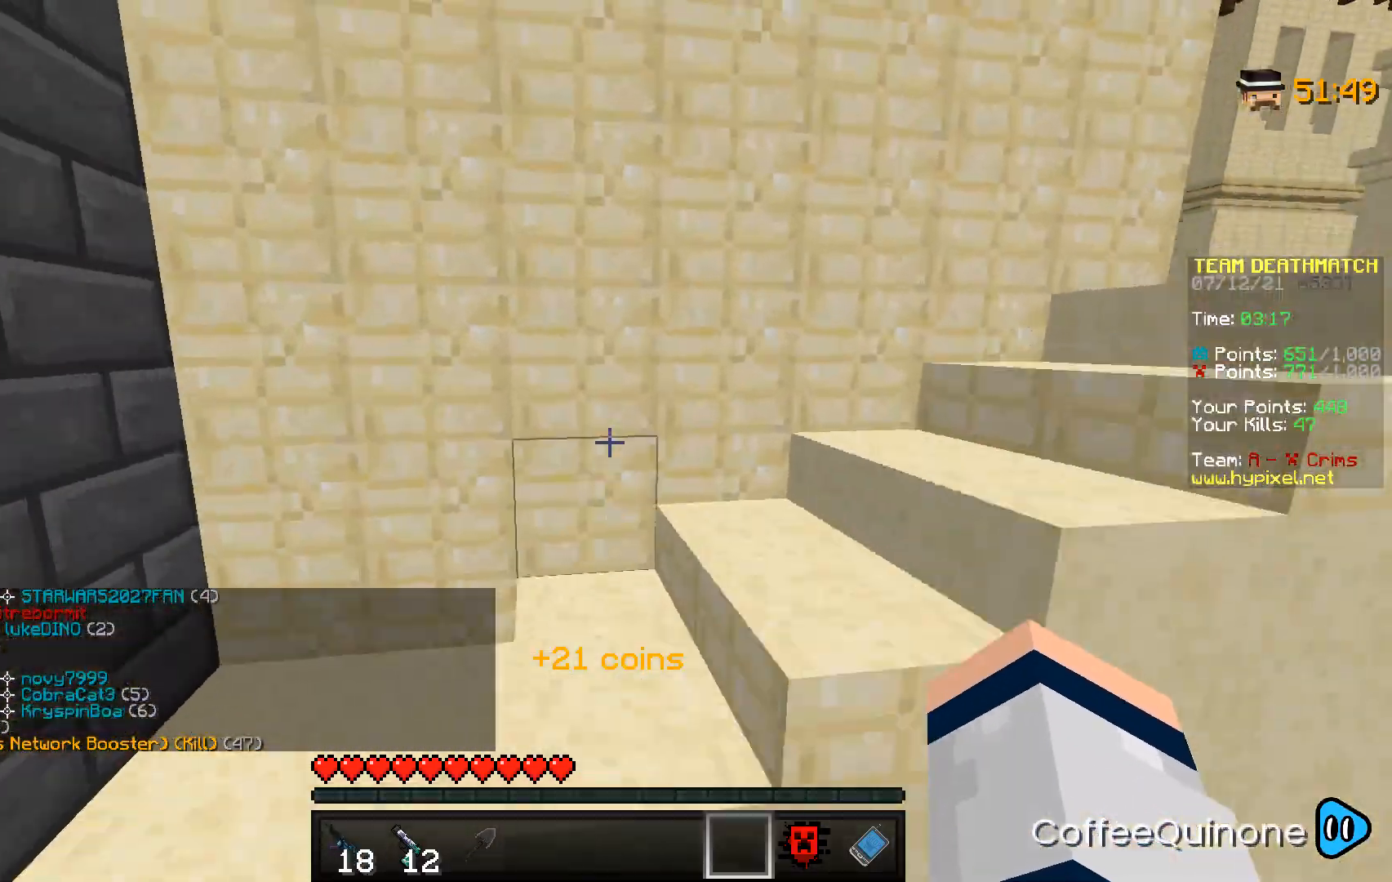
{"keys": ["w"], "mouse": [], "events": [[33, "space", "up"]]}
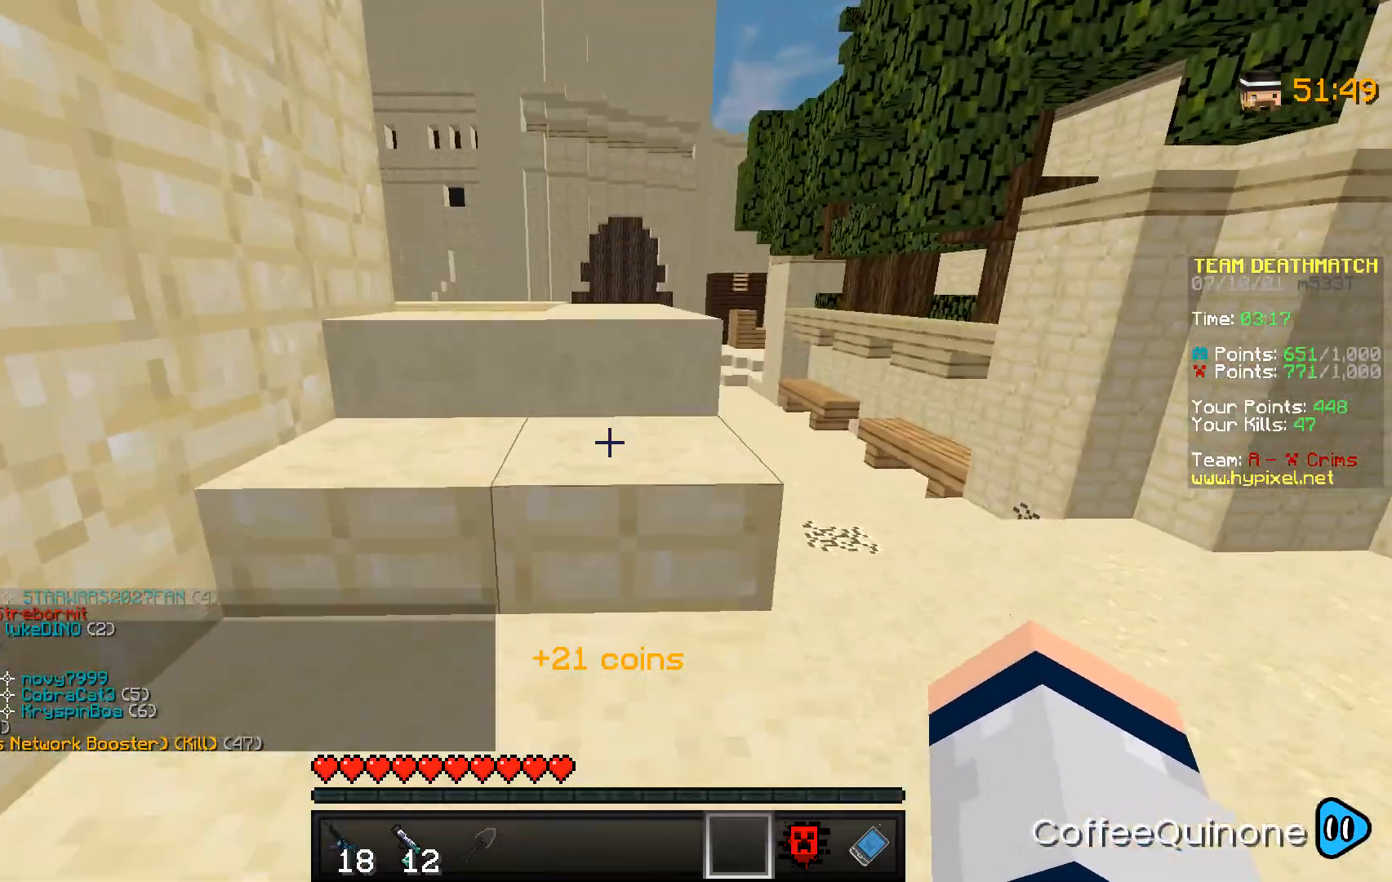
{"keys": ["w"], "mouse": [], "events": [[66, "space", "down"], [166, "space", "up"]]}
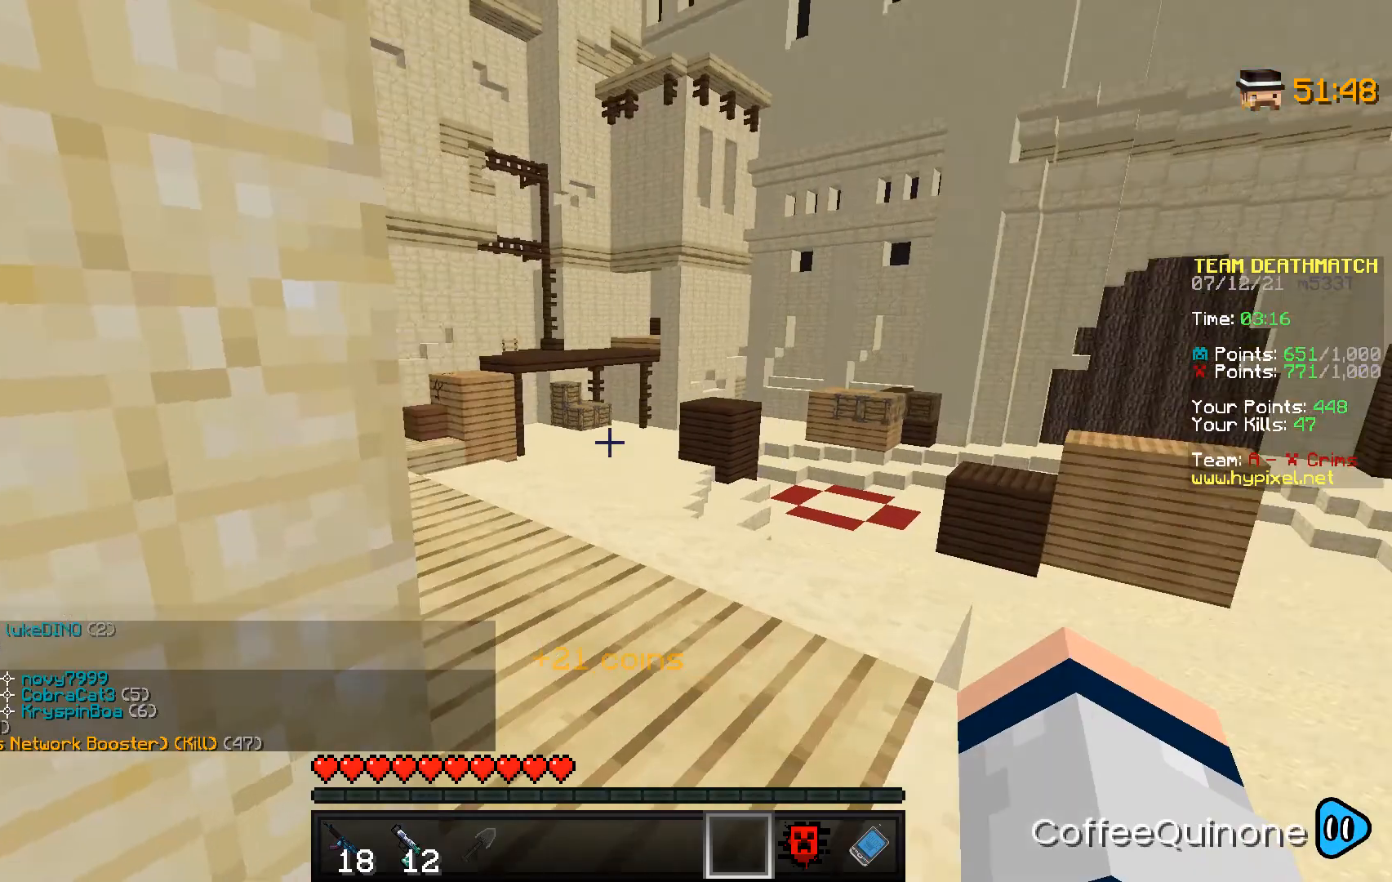
{"keys": ["w"], "mouse": [], "events": [[300, "a", "down"], [367, "space", "down"], [501, "a", "up"], [501, "space", "up"]]}
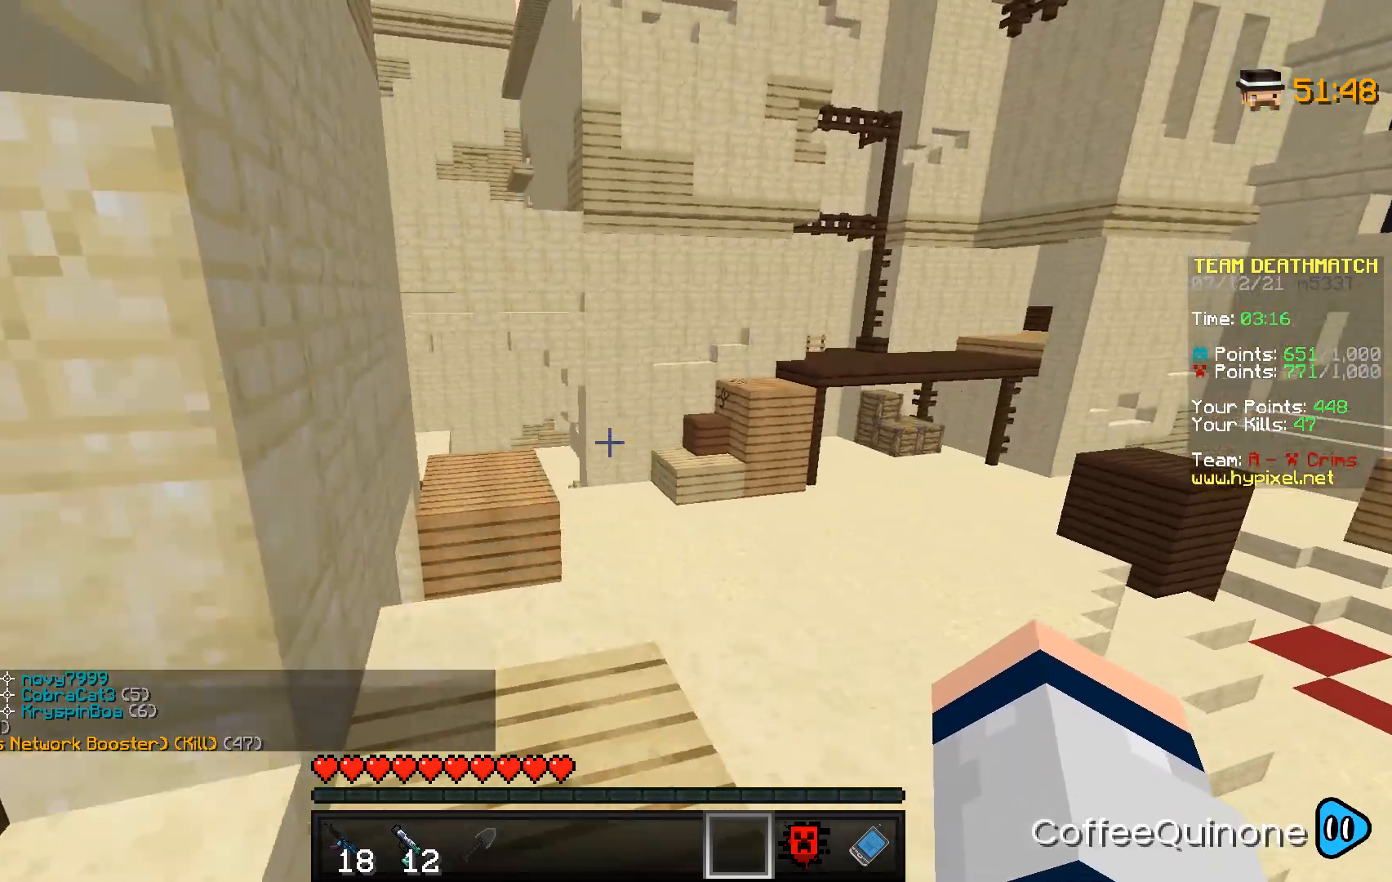
{"keys": ["d", "w"], "mouse": [], "events": [[400, "d", "down"]]}
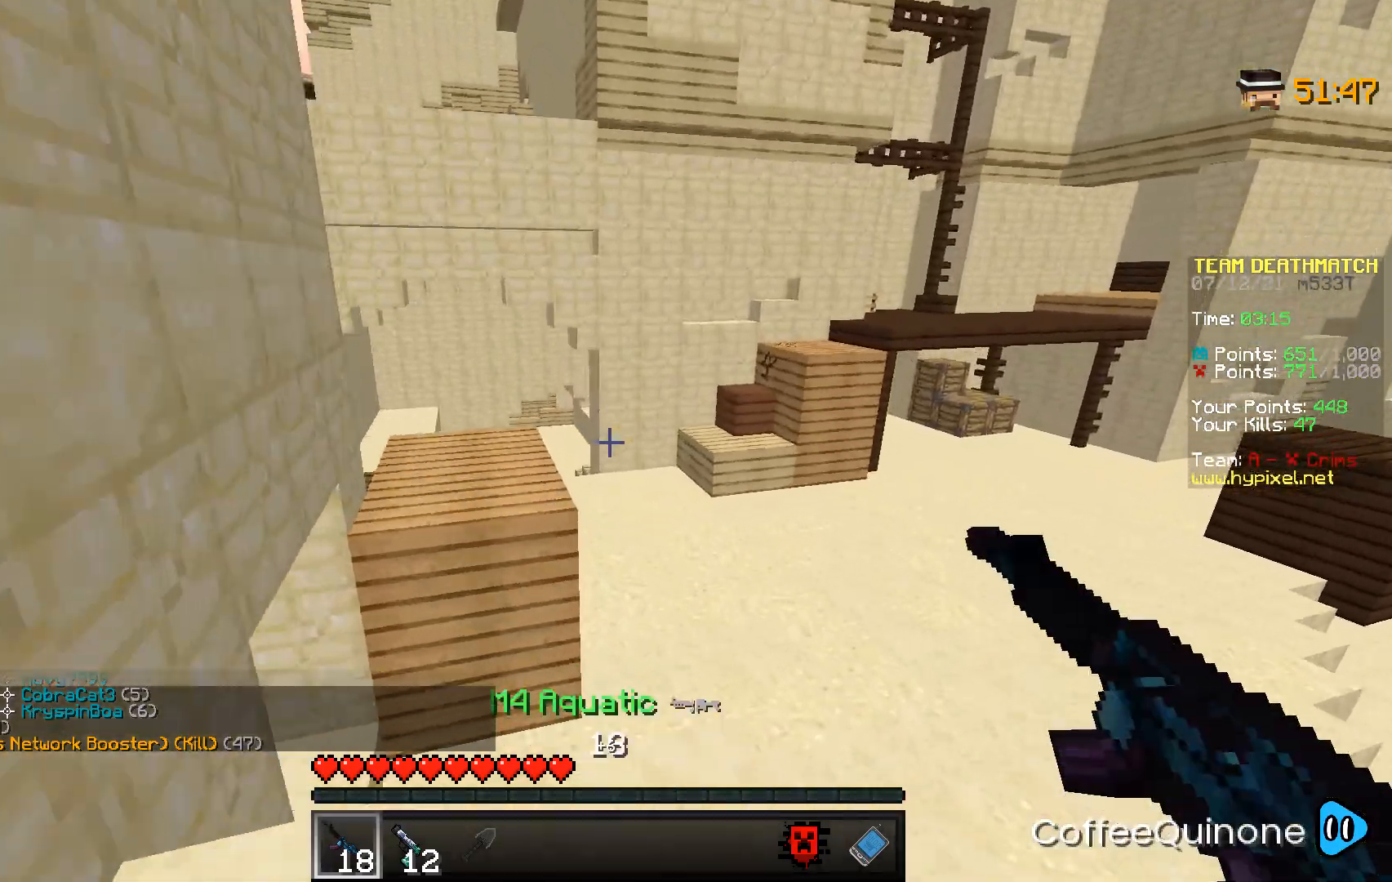
{"keys": ["s"], "mouse": [], "events": [[67, "w", "up"], [200, "s", "down"], [334, "d", "up"]]}
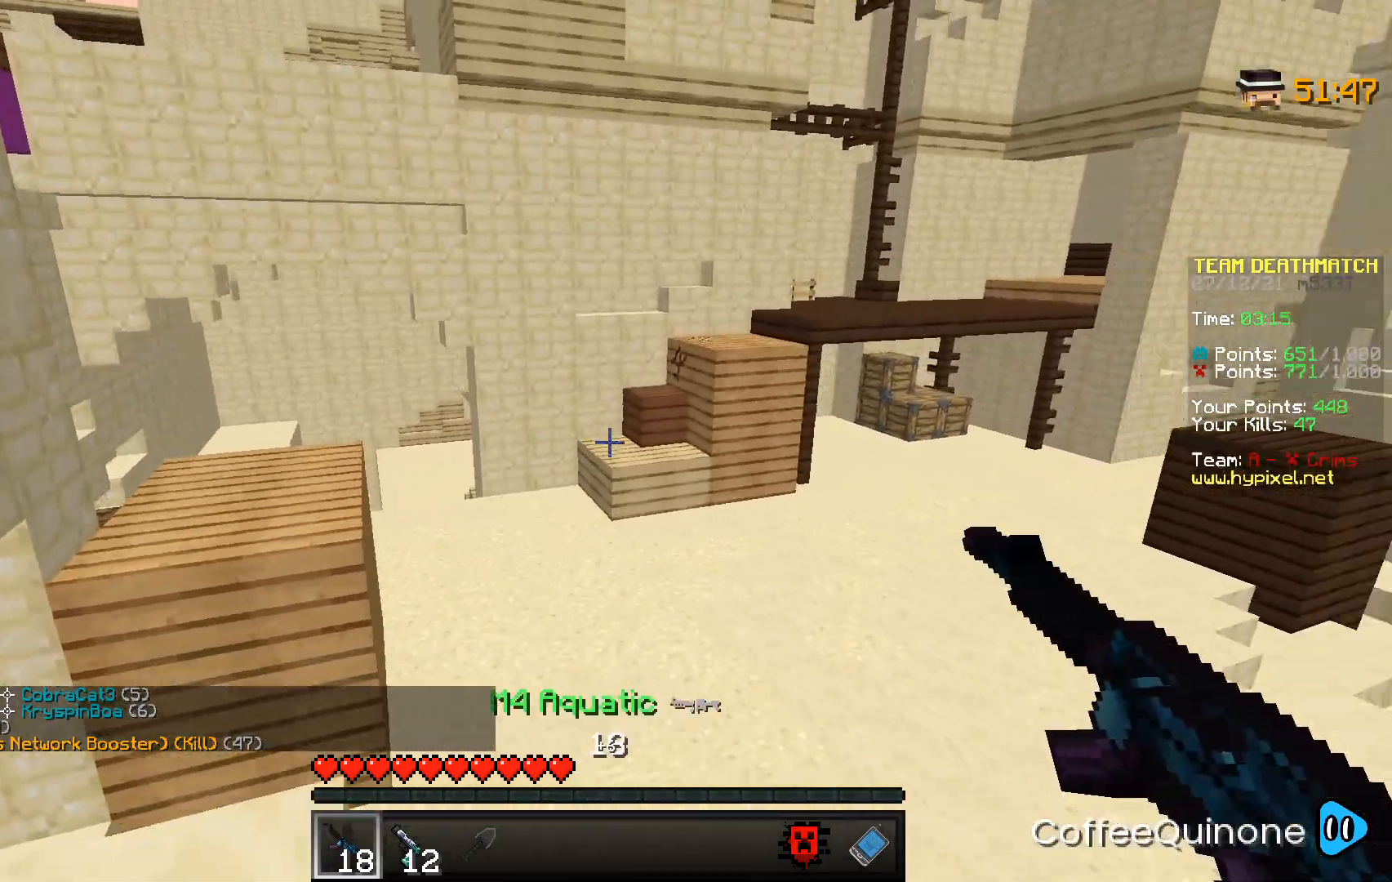
{"keys": [], "mouse": ["left"], "events": [[167, "a", "down"], [300, "a", "up"], [401, "mouse_left", "down"], [467, "s", "up"]]}
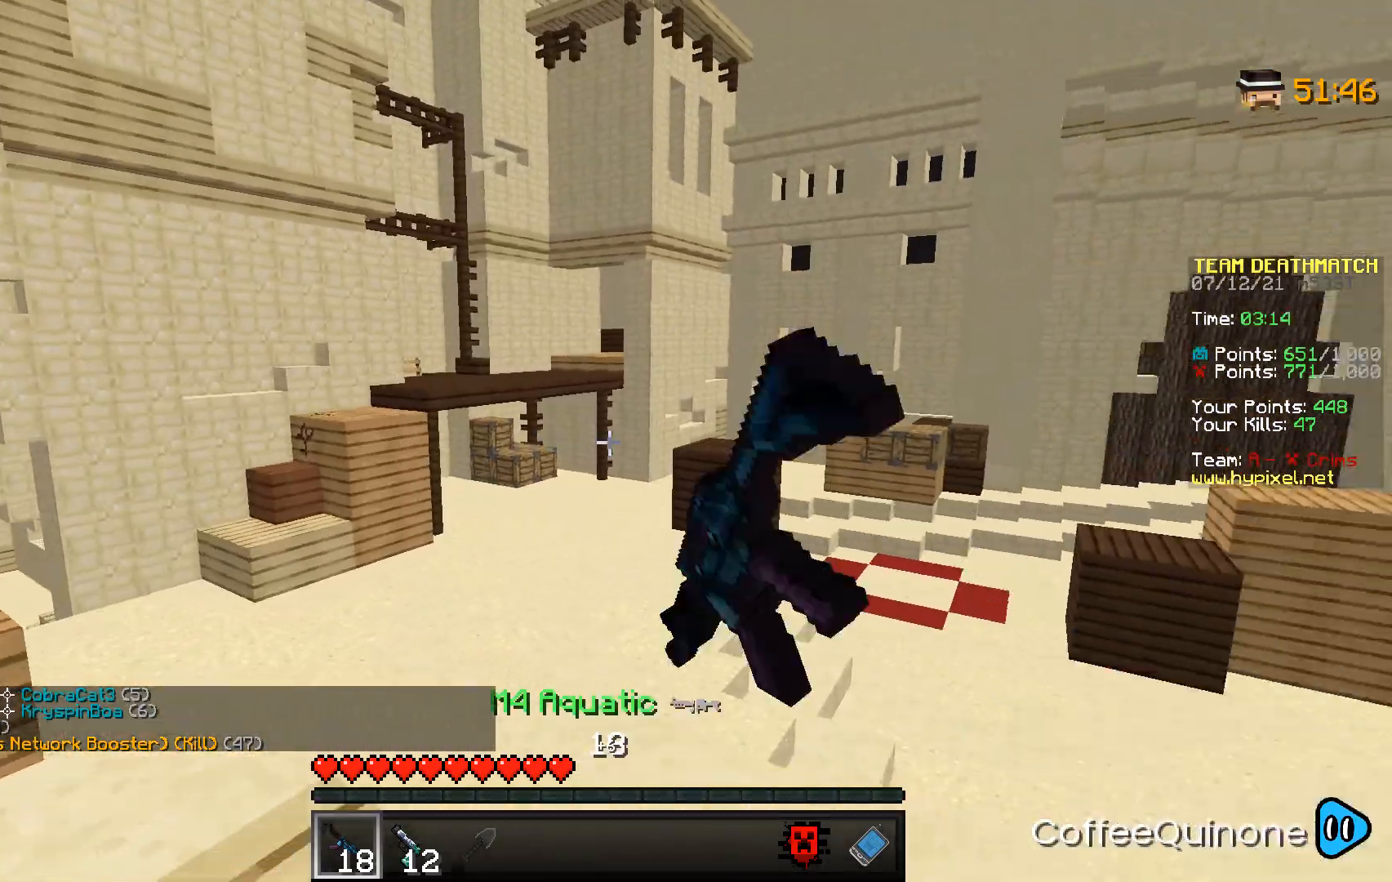
{"keys": ["d"], "mouse": [], "events": [[66, "mouse_left", "up"], [66, "s", "down"], [133, "d", "down"], [167, "s", "up"]]}
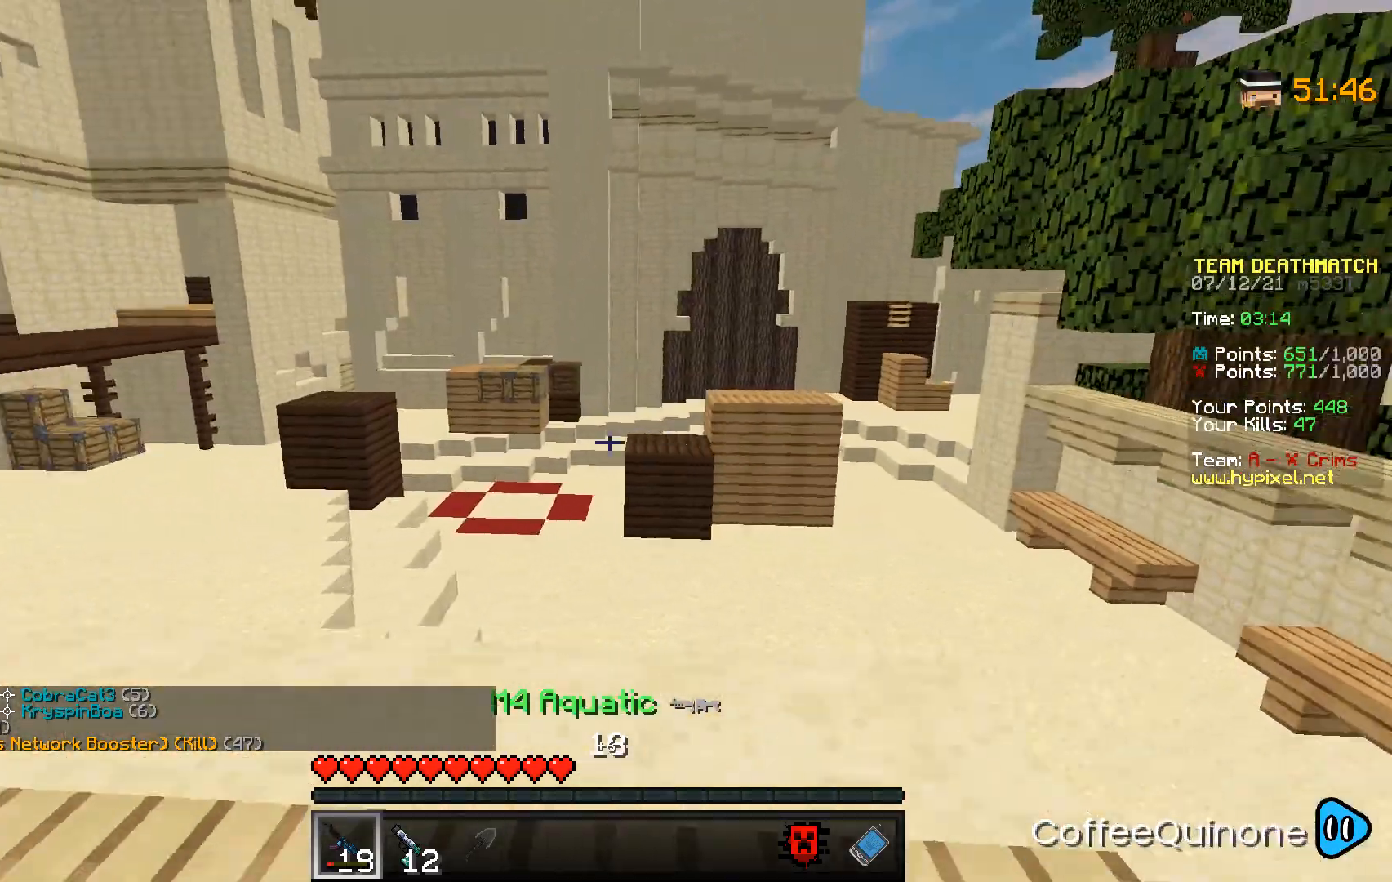
{"keys": ["w"], "mouse": [], "events": [[134, "d", "up"], [301, "w", "down"]]}
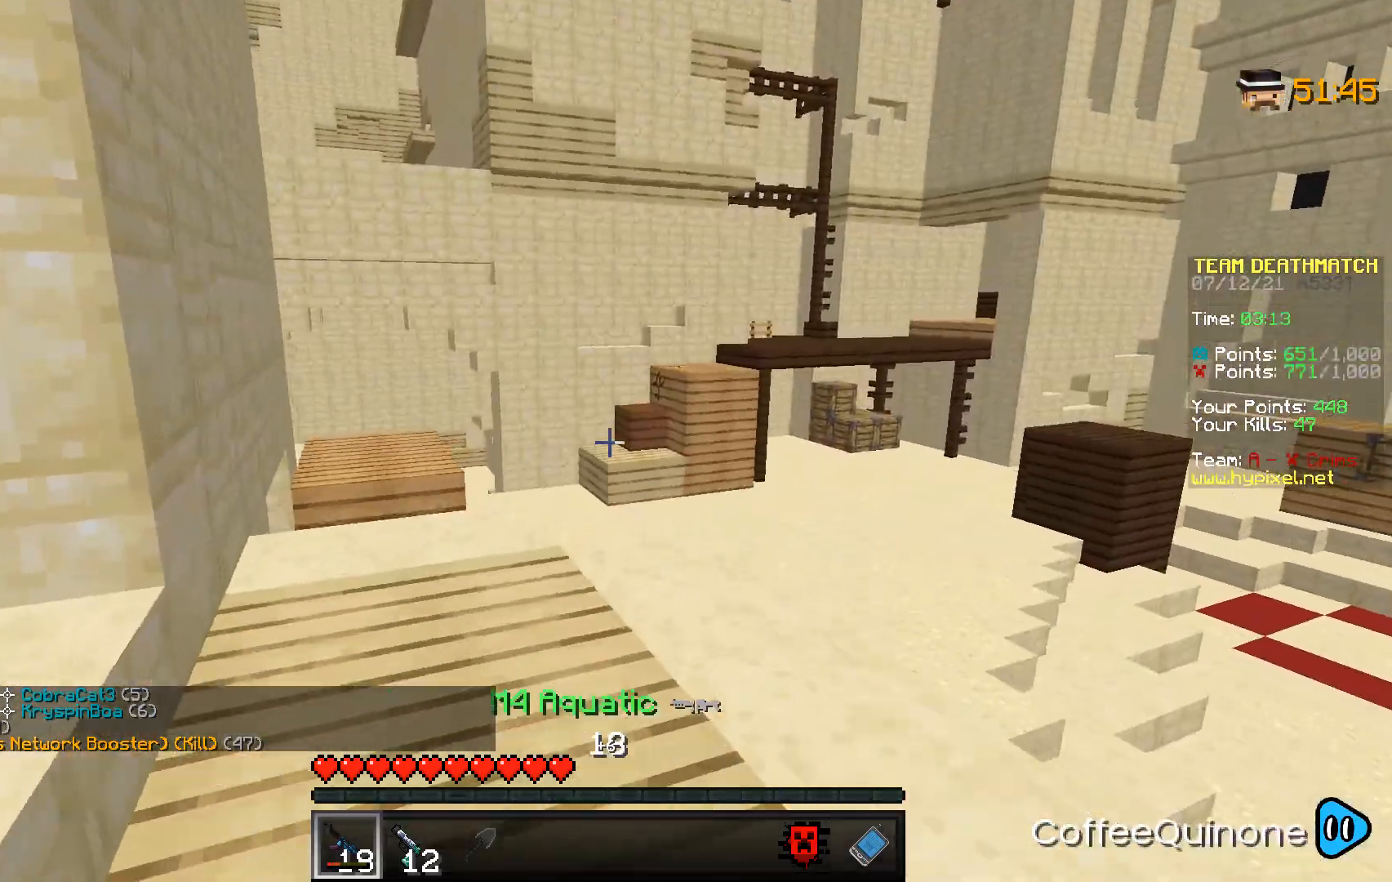
{"keys": ["w"], "mouse": [], "events": []}